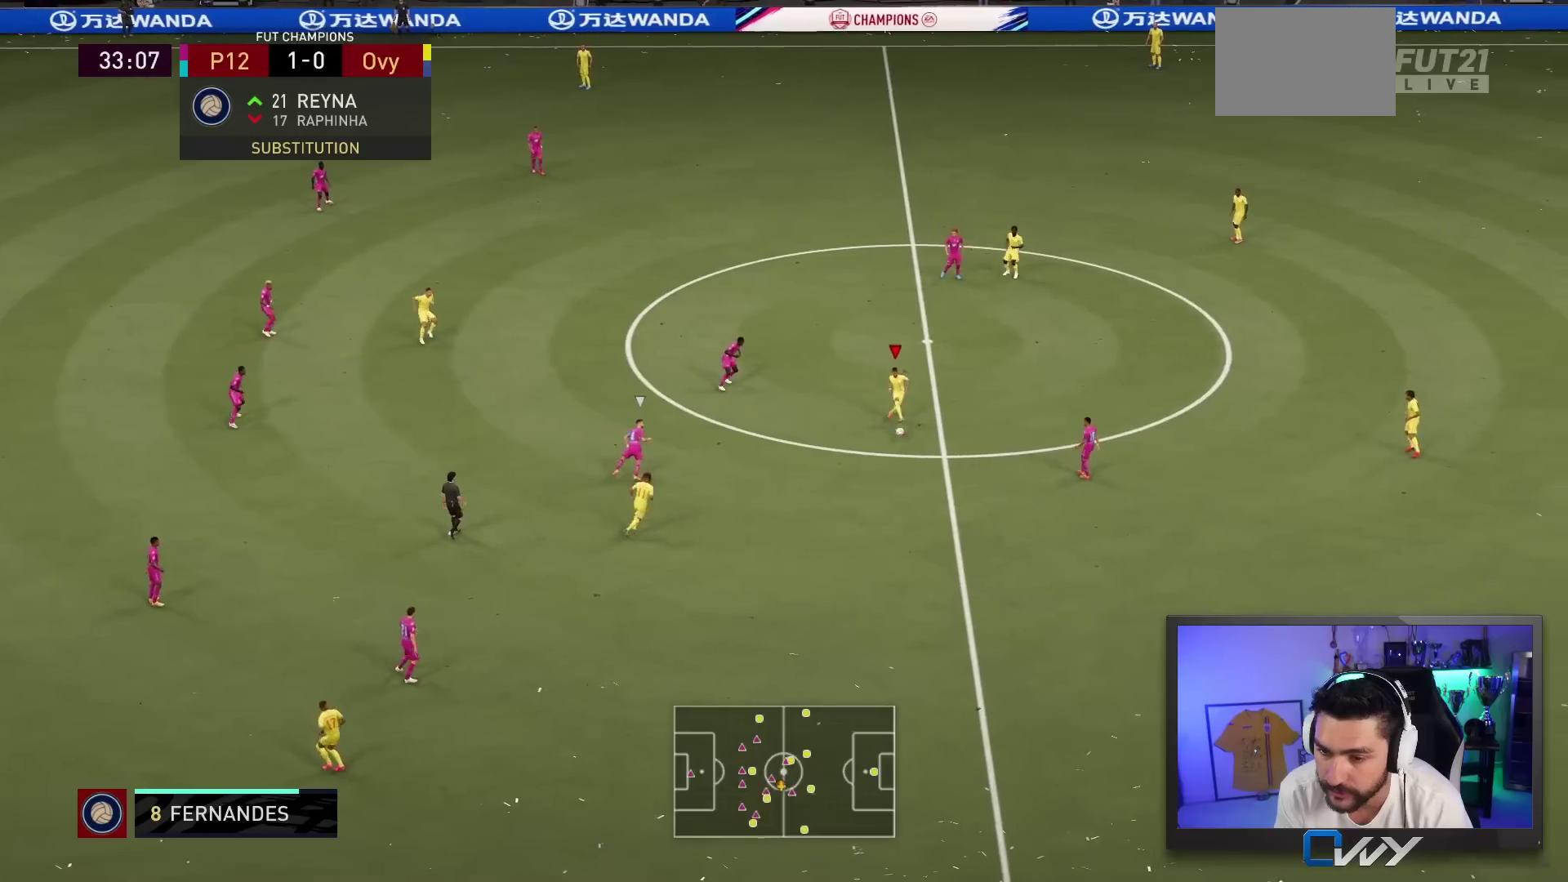
Gameplay with a controller (PlayStation layout); each line is a JSON object with the inputs held at the frame after it (dt_ms = milliseconds from this image to that frame). "events" lists button and stick changes between this image and that frame as [ms after this image, input, new state], when the widget could be followed in between. Not read: L3 R3.
{"dt_ms": 500, "buttons": [], "left_stick": "left", "right_stick": "center", "events": [[17, "left_stick", "center"], [450, "left_stick", "left"]]}
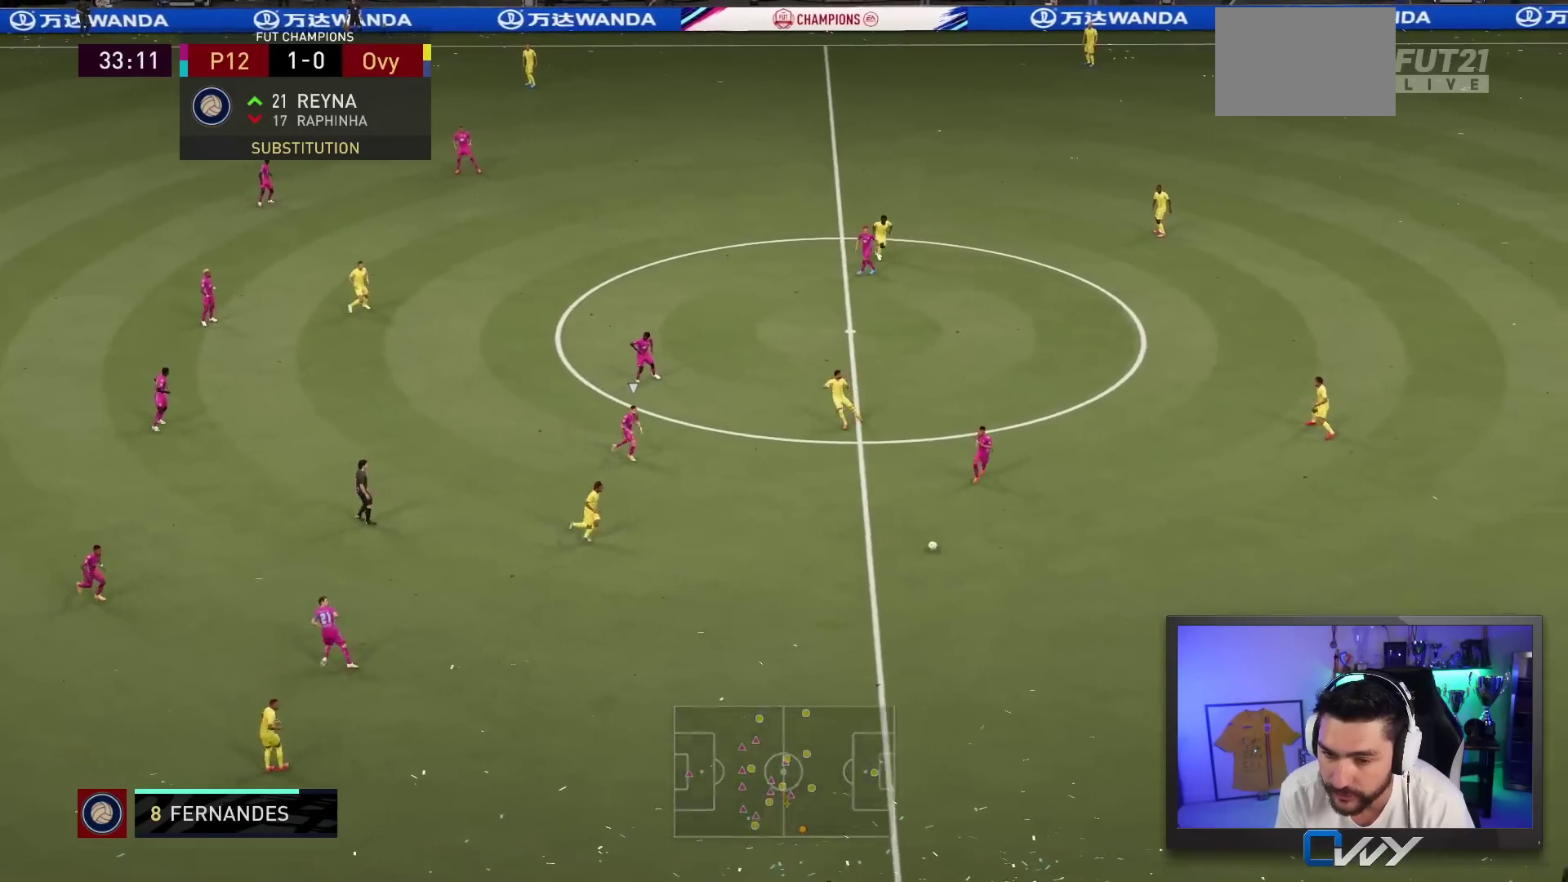
{"dt_ms": 500, "buttons": [], "left_stick": "left", "right_stick": "center", "events": []}
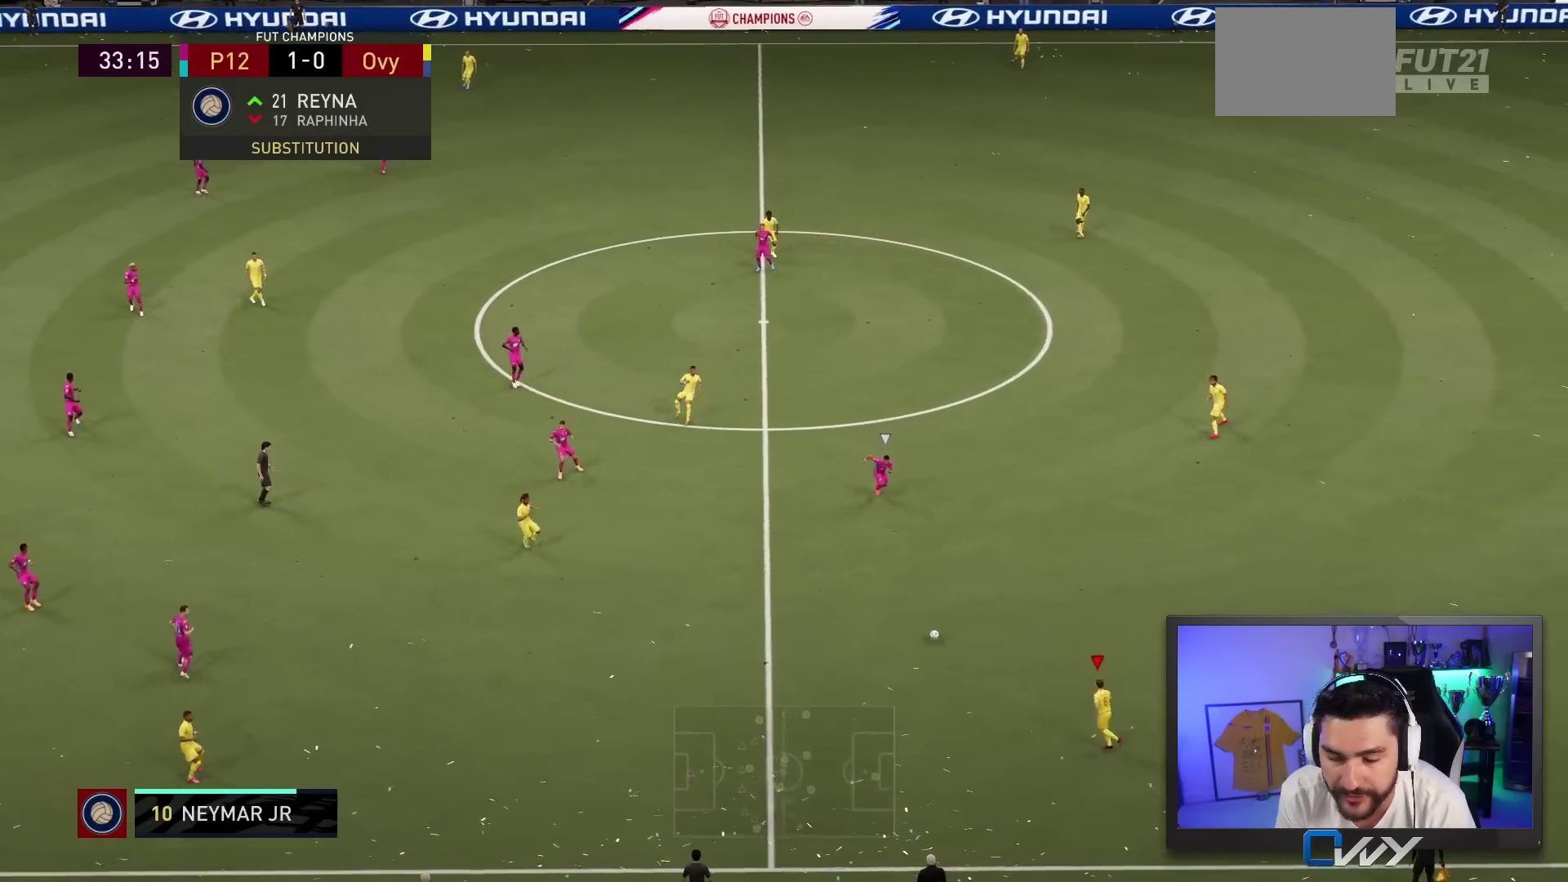
{"dt_ms": 500, "buttons": [], "left_stick": "left", "right_stick": "center", "events": []}
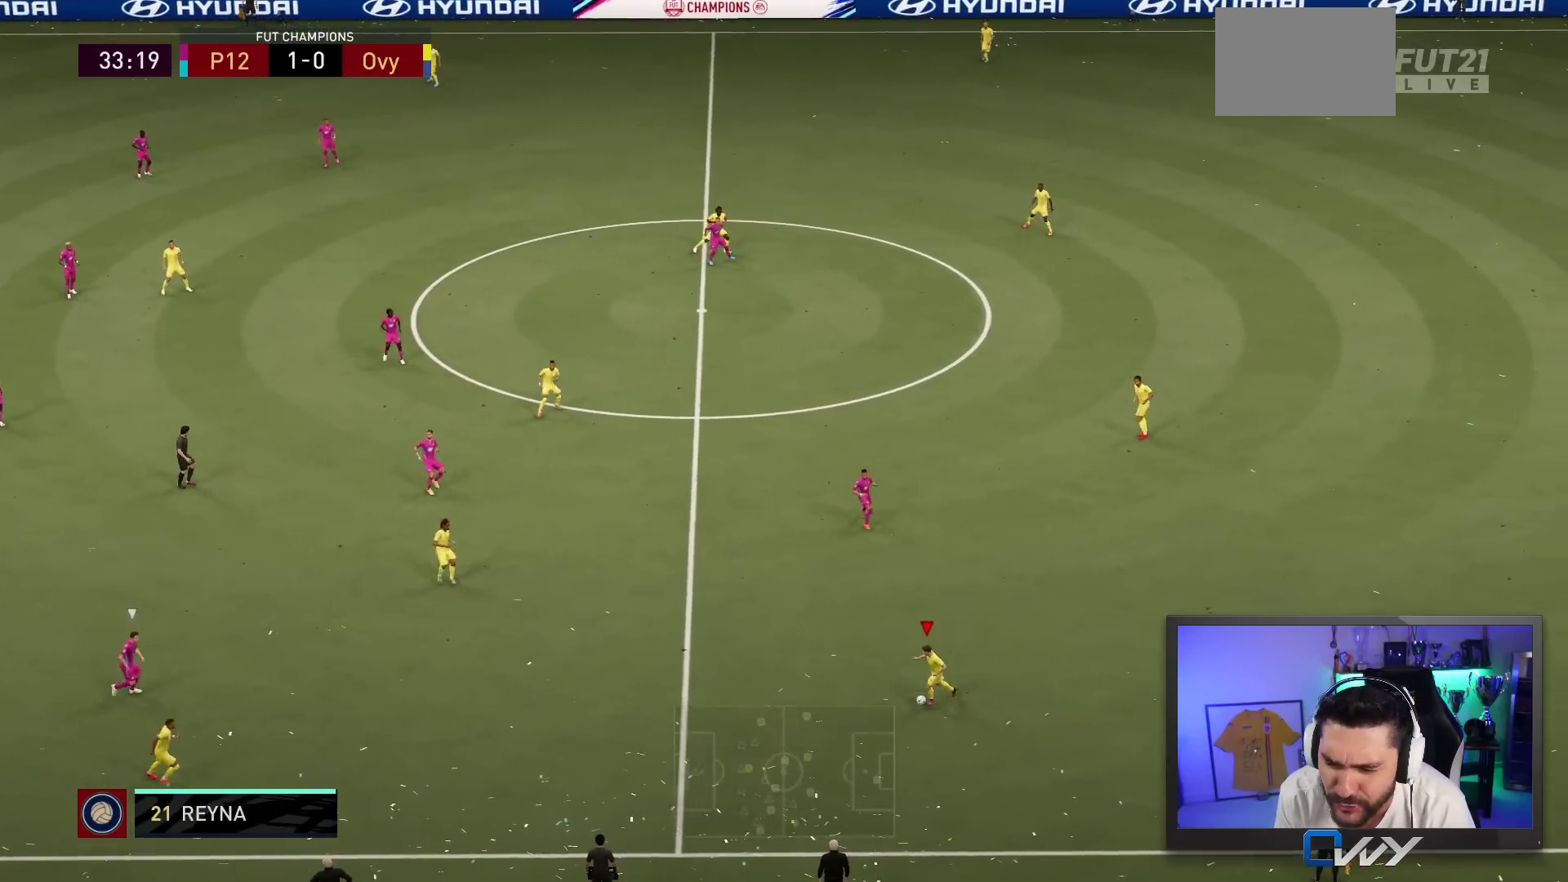
{"dt_ms": 500, "buttons": ["L2"], "left_stick": "left", "right_stick": "center", "events": [[267, "L2", "down"]]}
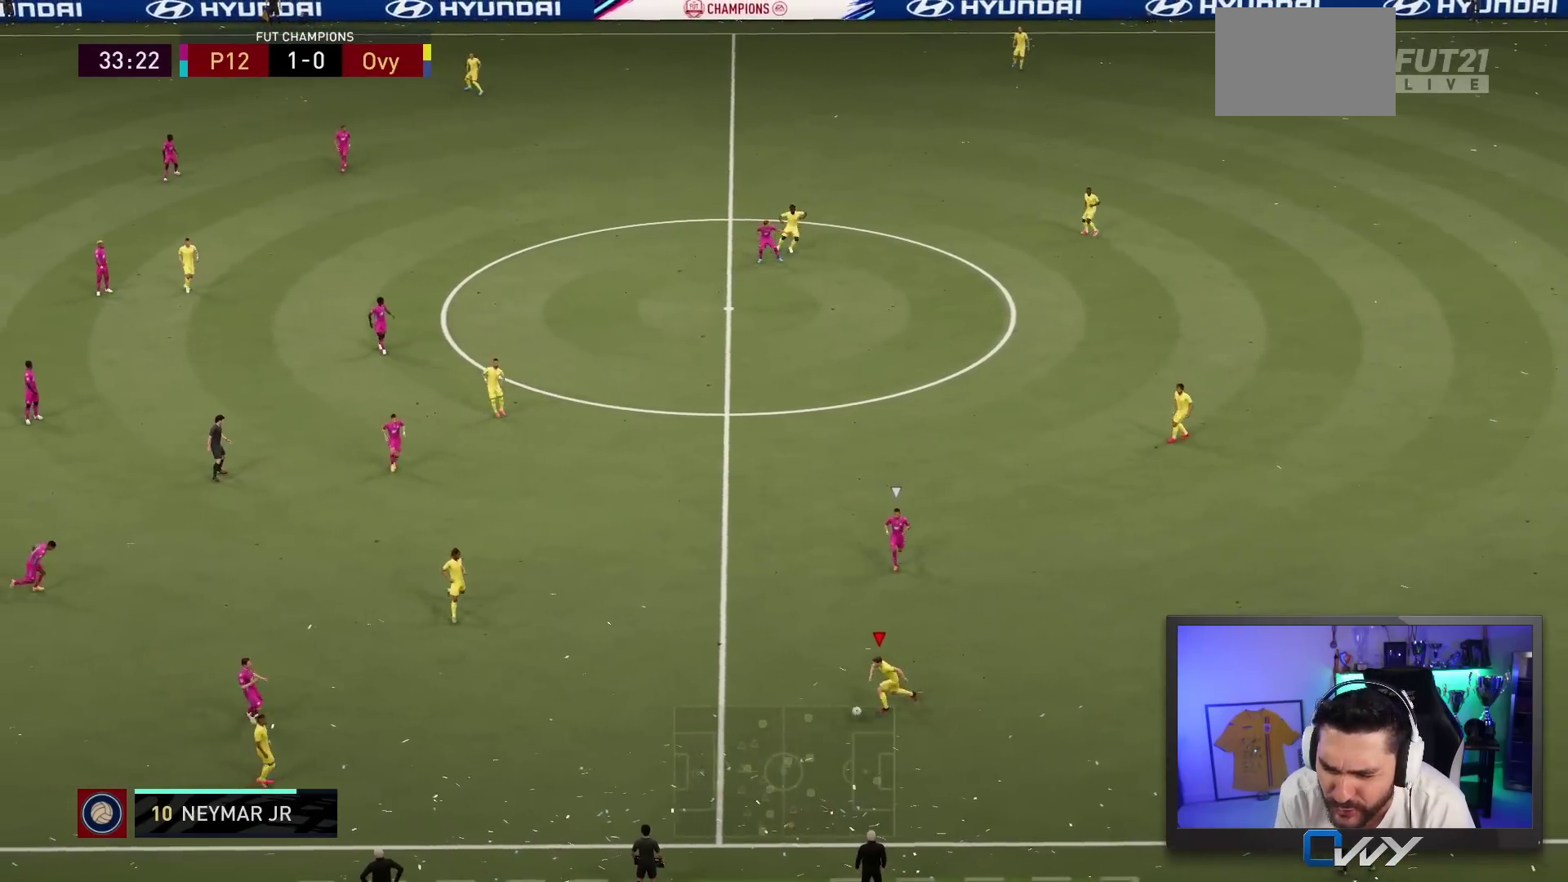
{"dt_ms": 500, "buttons": [], "left_stick": "left", "right_stick": "up", "events": [[150, "L2", "up"], [500, "right_stick", "up"]]}
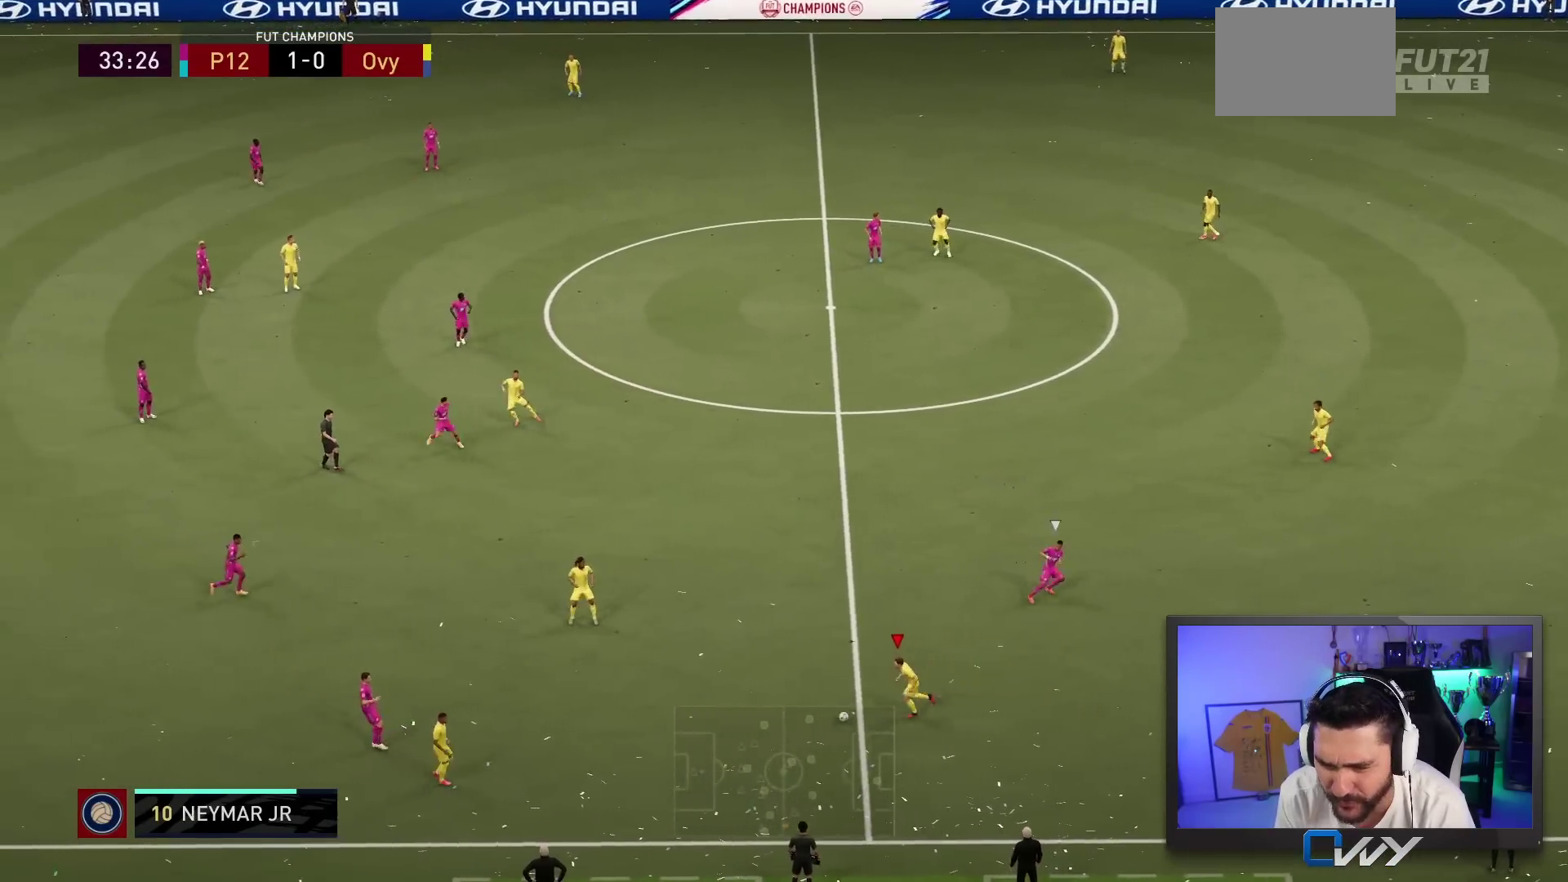
{"dt_ms": 500, "buttons": ["CROSS"], "left_stick": "up-left", "right_stick": "center", "events": [[350, "right_stick", "center"], [383, "left_stick", "up-left"], [450, "CROSS", "down"]]}
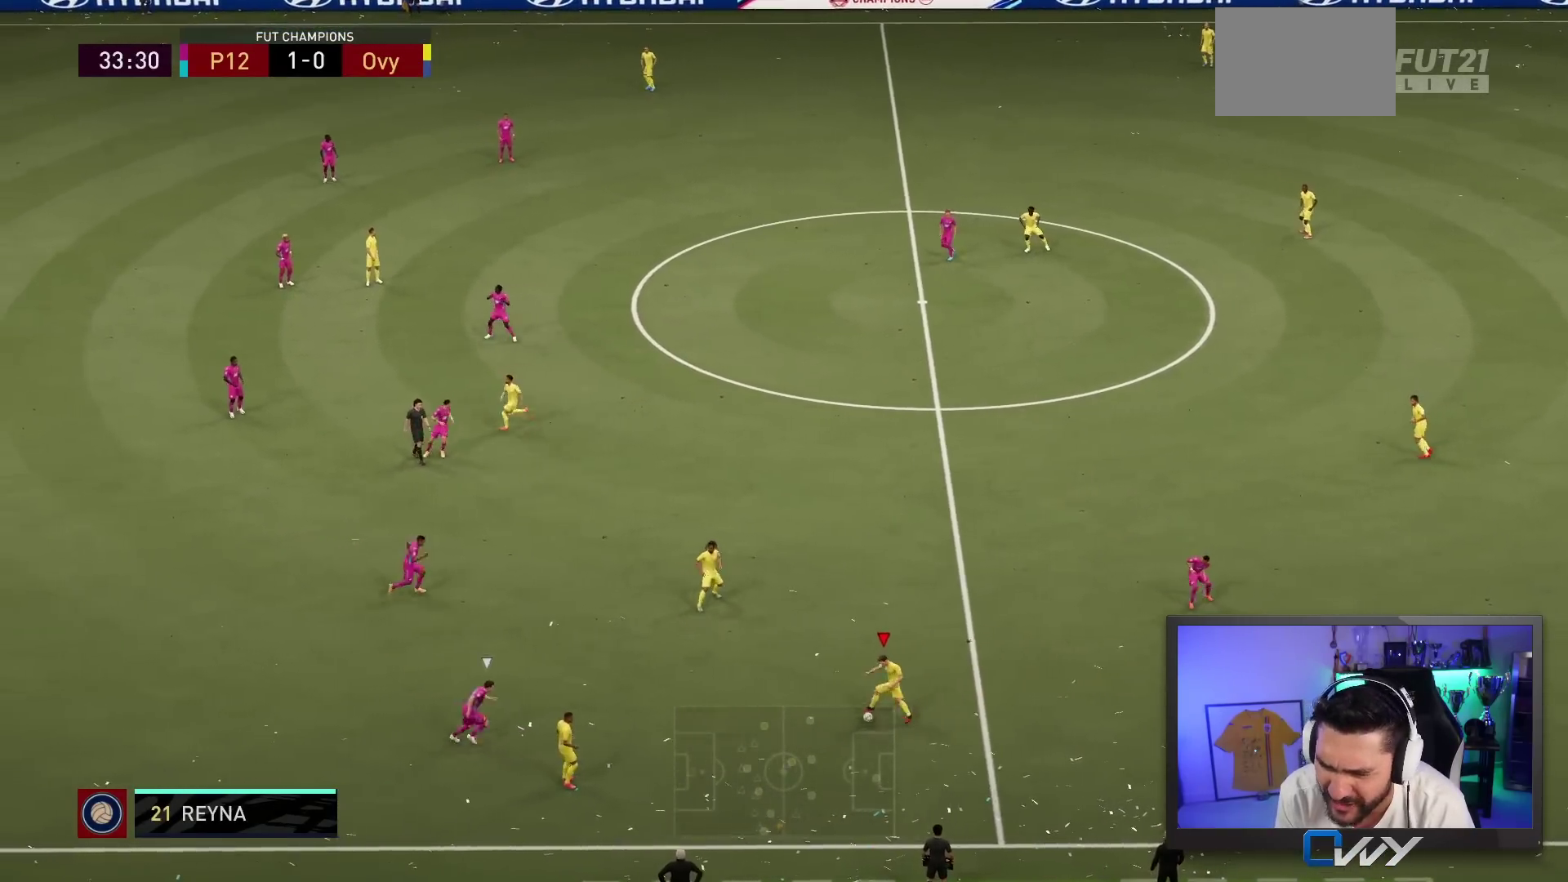
{"dt_ms": 500, "buttons": [], "left_stick": "up", "right_stick": "center", "events": [[50, "CROSS", "up"], [183, "left_stick", "up"]]}
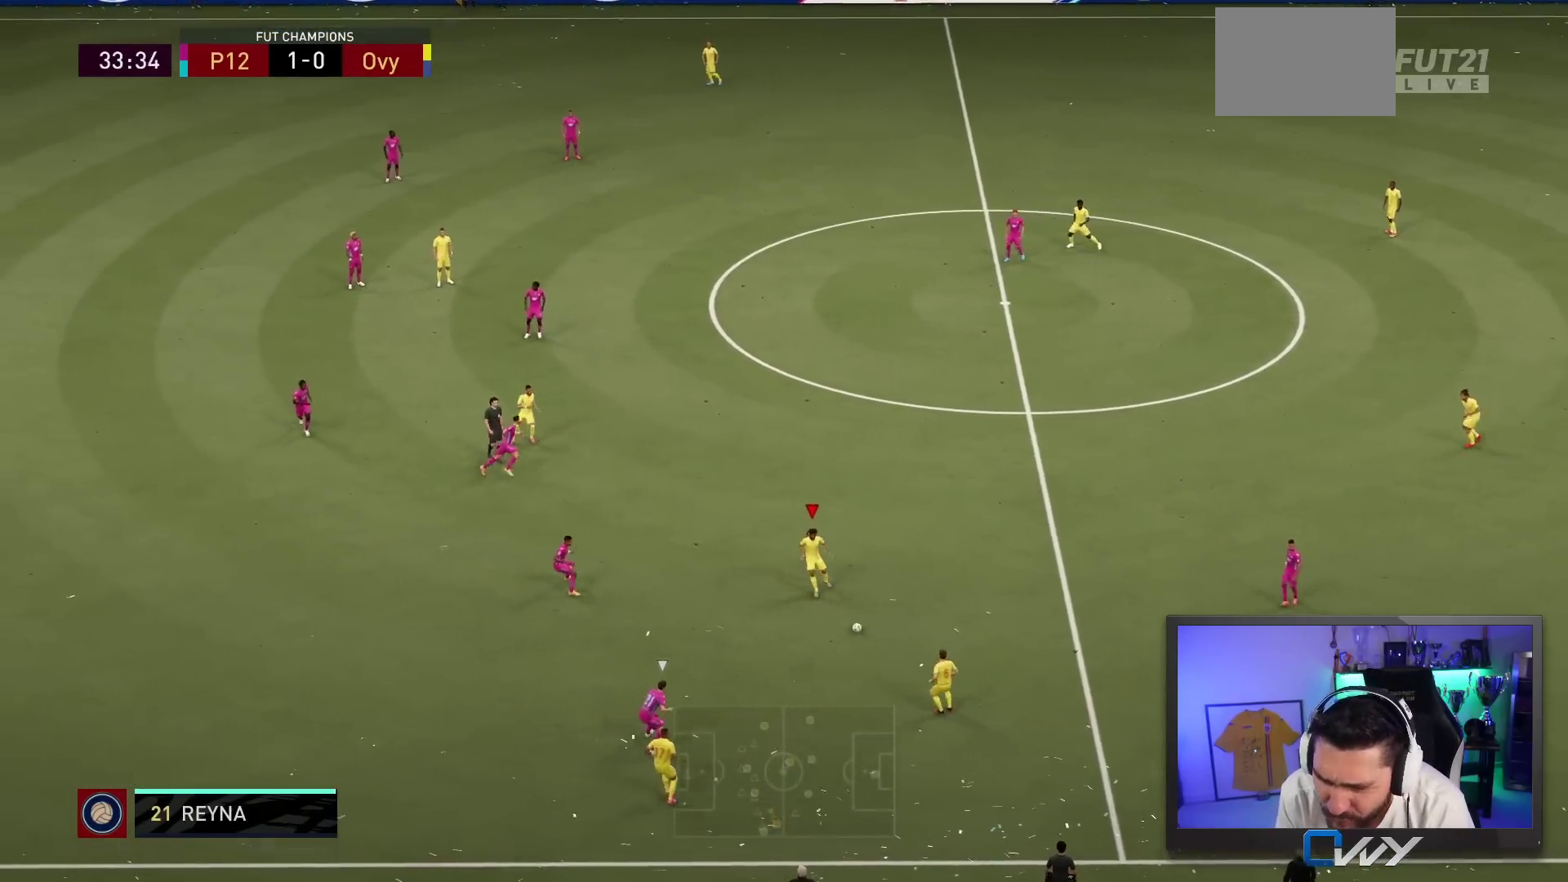
{"dt_ms": 500, "buttons": [], "left_stick": "up", "right_stick": "center", "events": []}
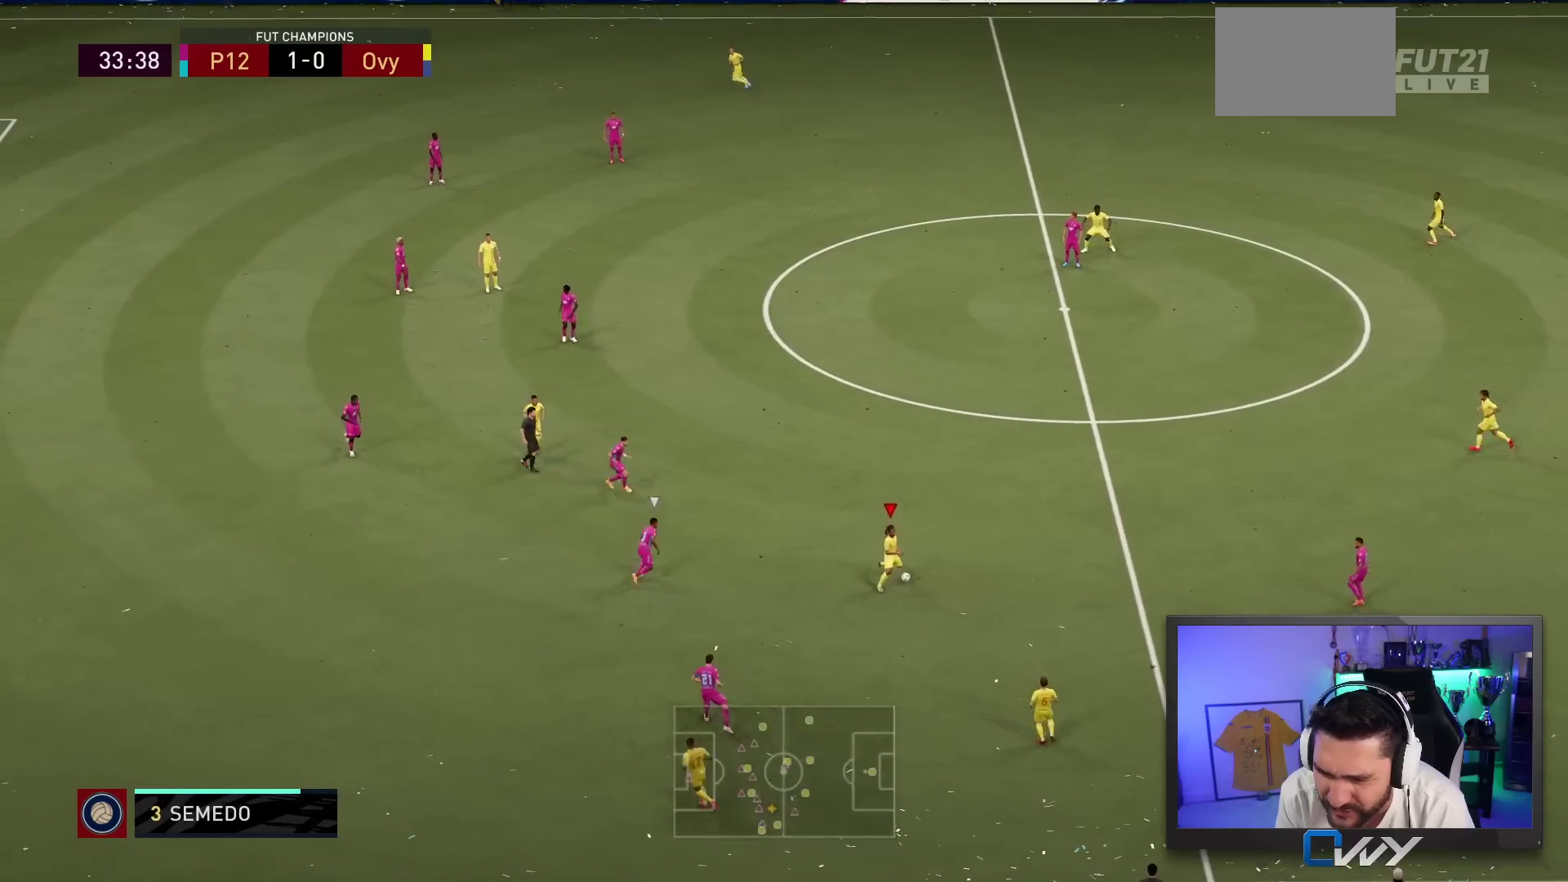
{"dt_ms": 500, "buttons": [], "left_stick": "down-left", "right_stick": "center", "events": [[100, "left_stick", "down-left"], [333, "R1", "down"], [400, "R1", "up"]]}
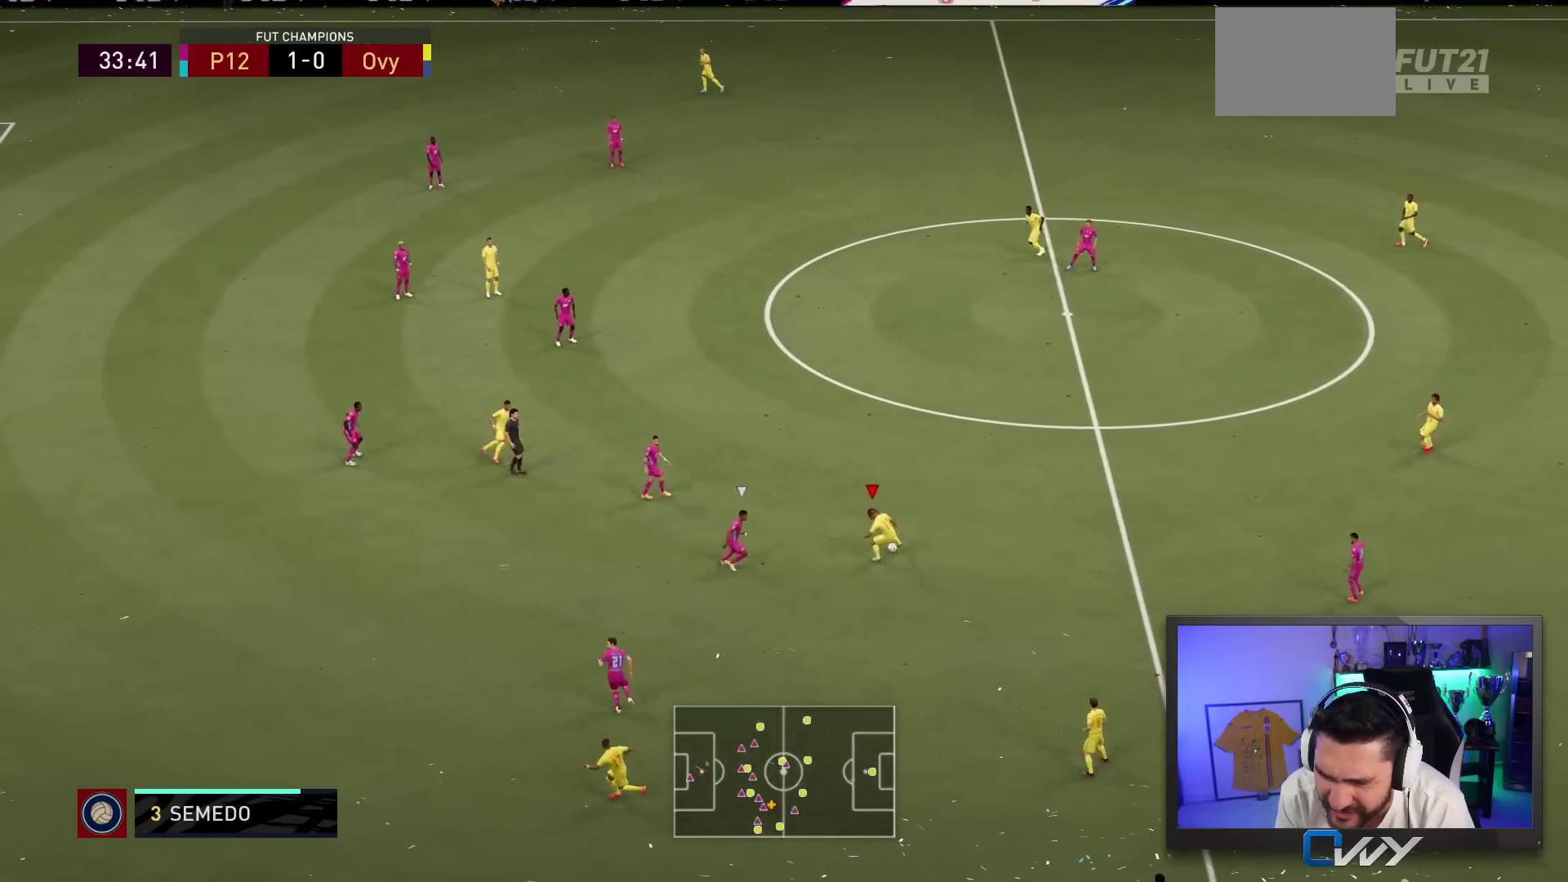
{"dt_ms": 500, "buttons": [], "left_stick": "down", "right_stick": "center", "events": [[100, "left_stick", "down"], [283, "CROSS", "down"], [383, "CROSS", "up"]]}
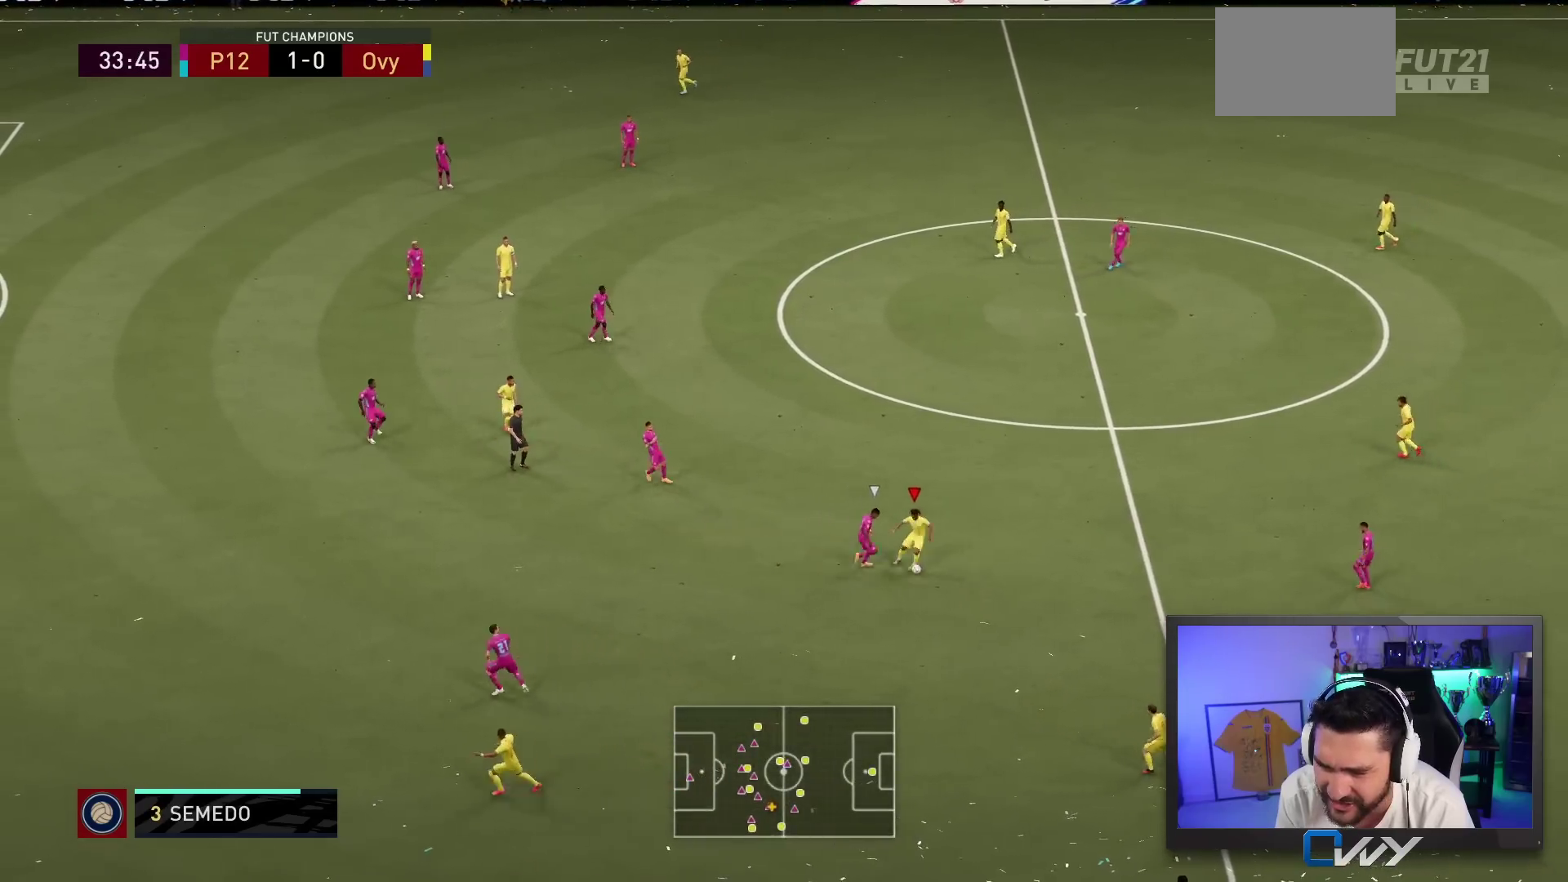
{"dt_ms": 500, "buttons": [], "left_stick": "center", "right_stick": "center", "events": [[183, "left_stick", "center"]]}
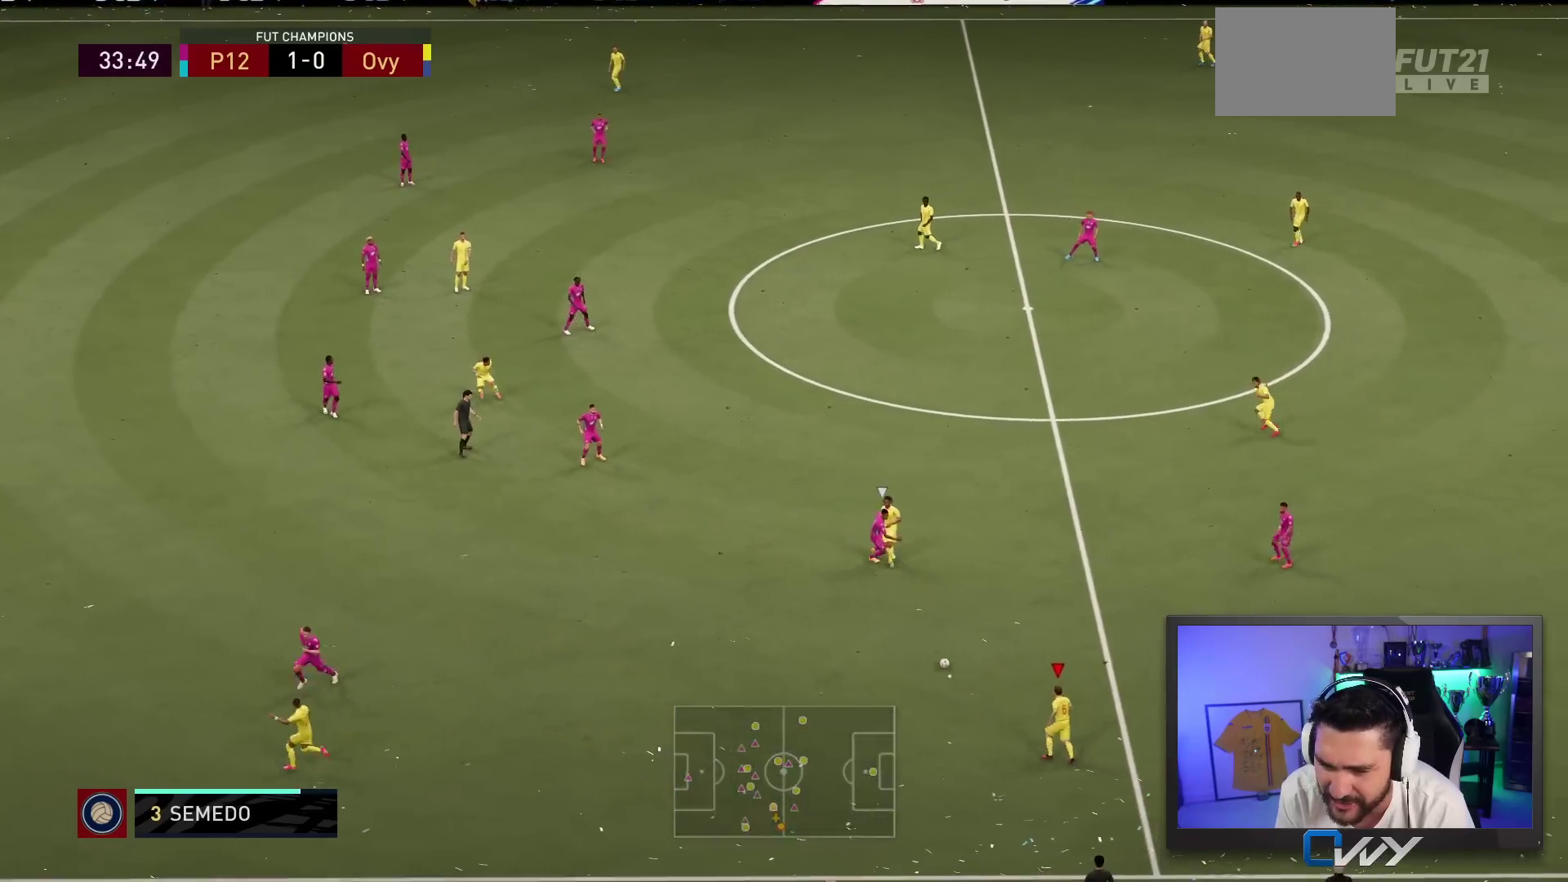
{"dt_ms": 500, "buttons": ["L2"], "left_stick": "left", "right_stick": "center", "events": [[17, "left_stick", "left"], [217, "L2", "down"]]}
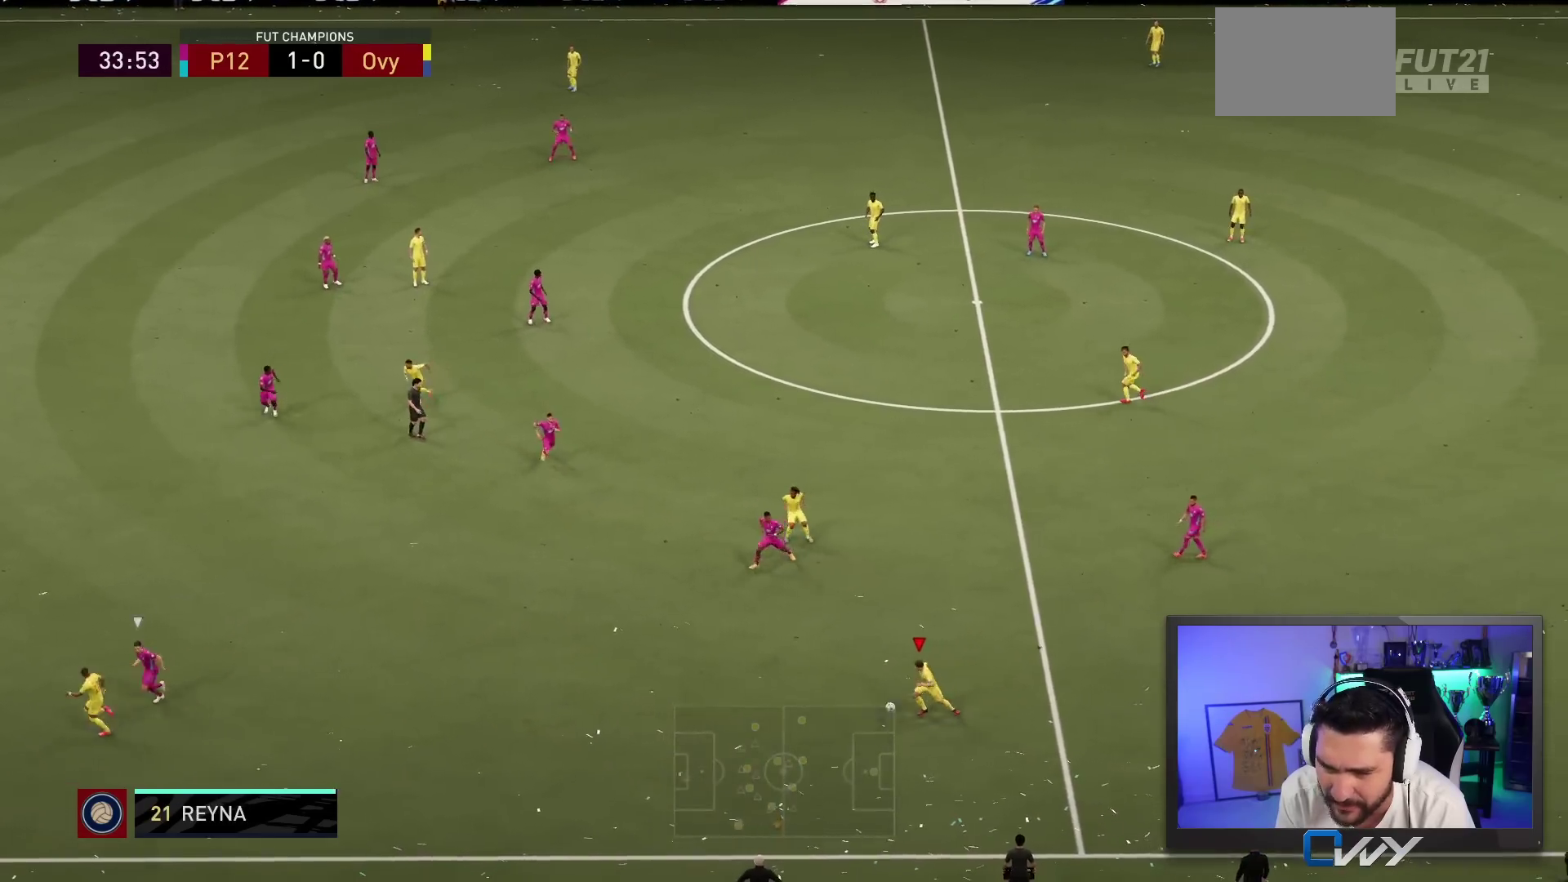
{"dt_ms": 500, "buttons": ["L2"], "left_stick": "left", "right_stick": "center", "events": []}
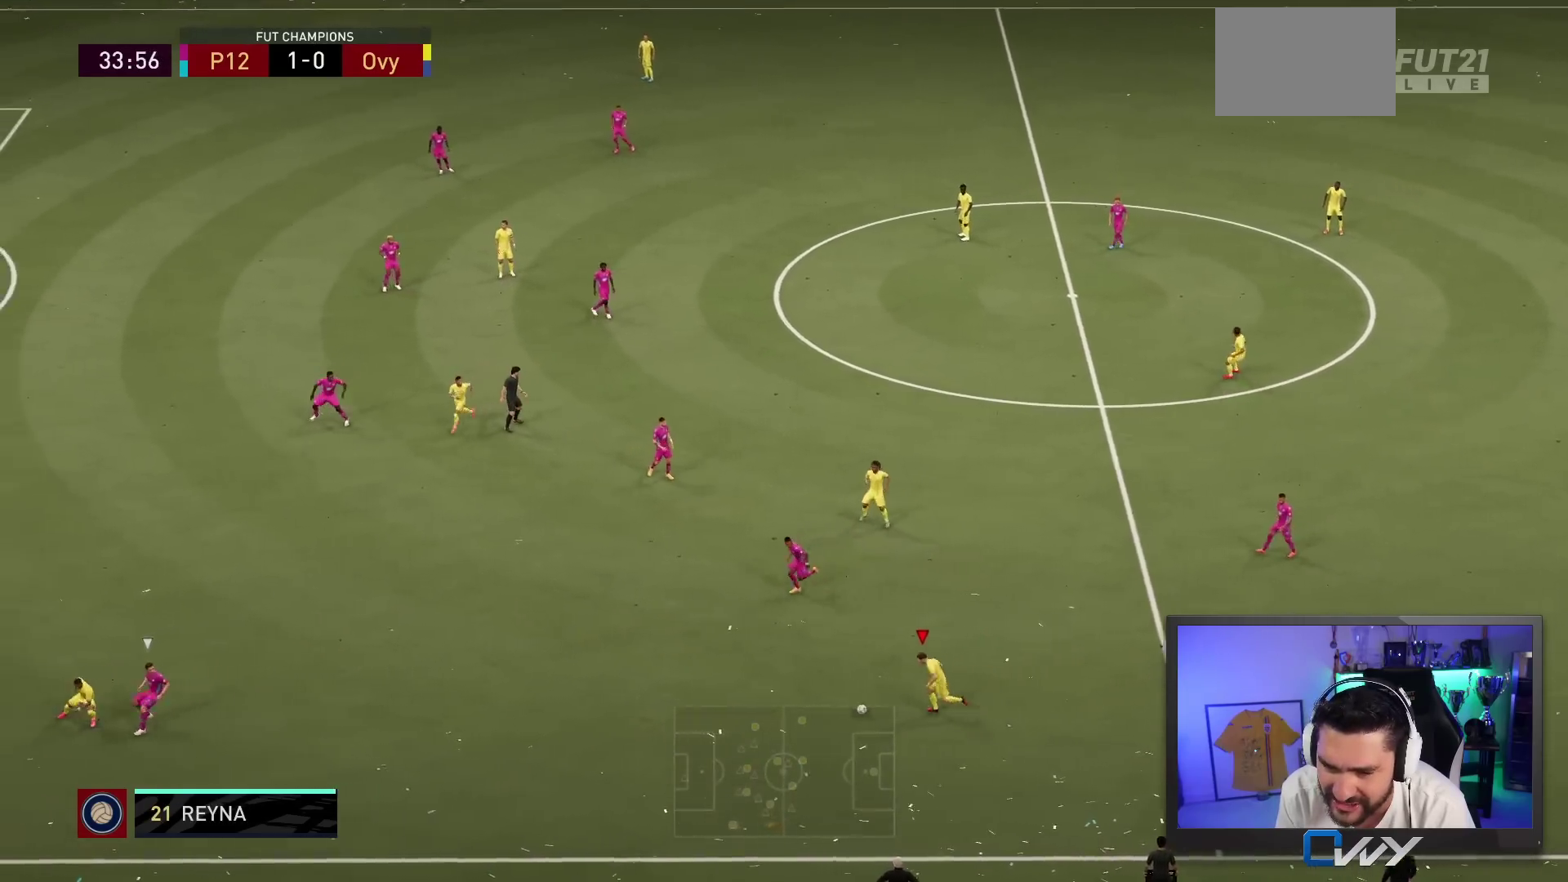
{"dt_ms": 500, "buttons": [], "left_stick": "down", "right_stick": "center", "events": [[33, "left_stick", "down-left"], [167, "L2", "up"], [233, "left_stick", "down"]]}
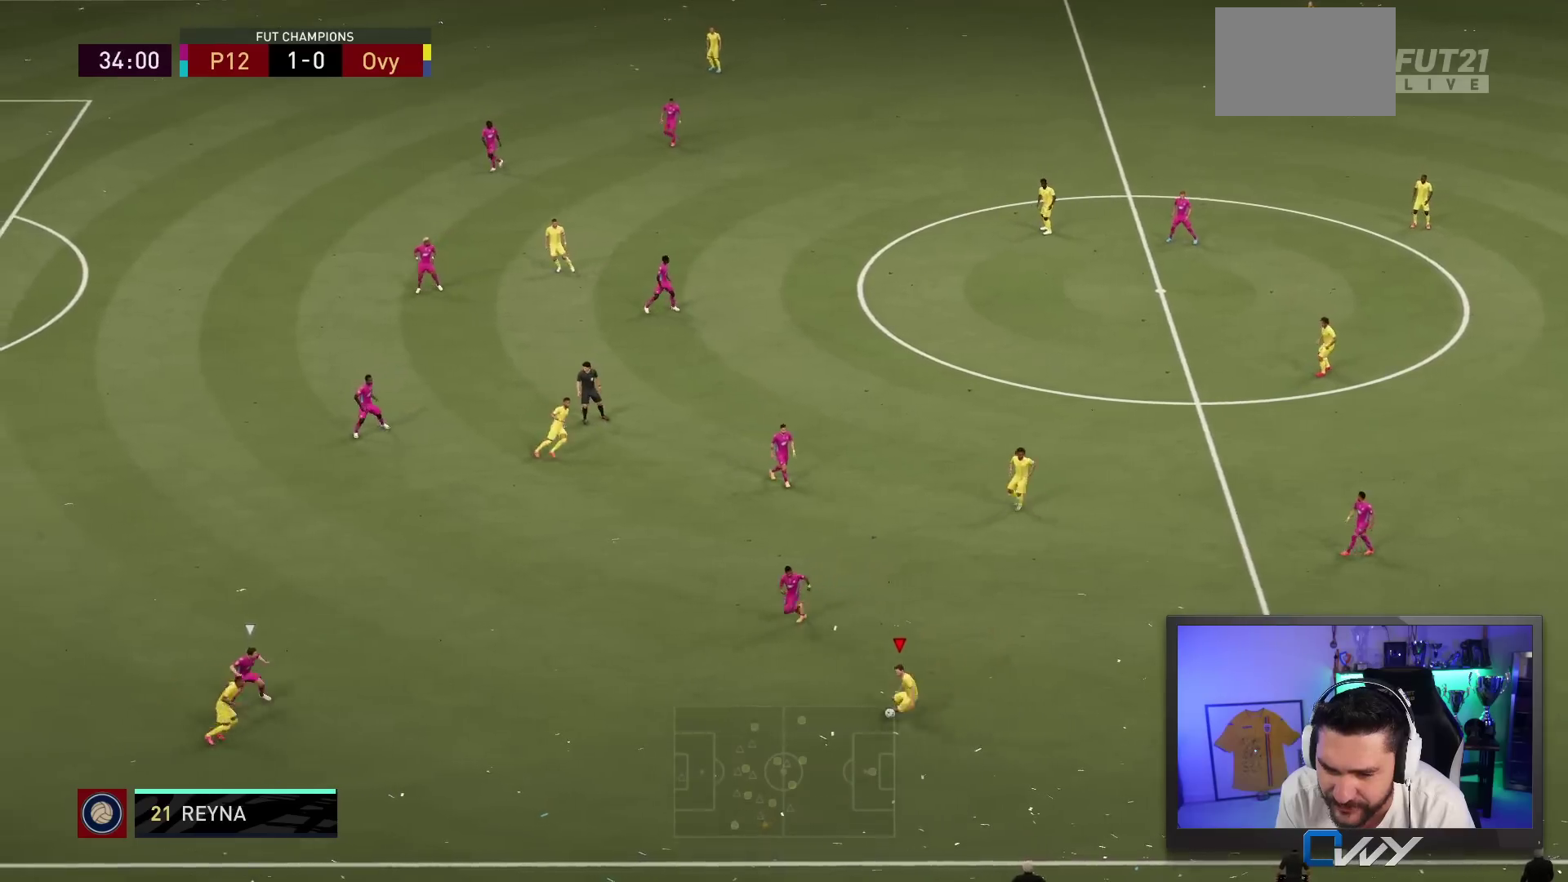
{"dt_ms": 1000, "buttons": [], "left_stick": "left", "right_stick": "center"}
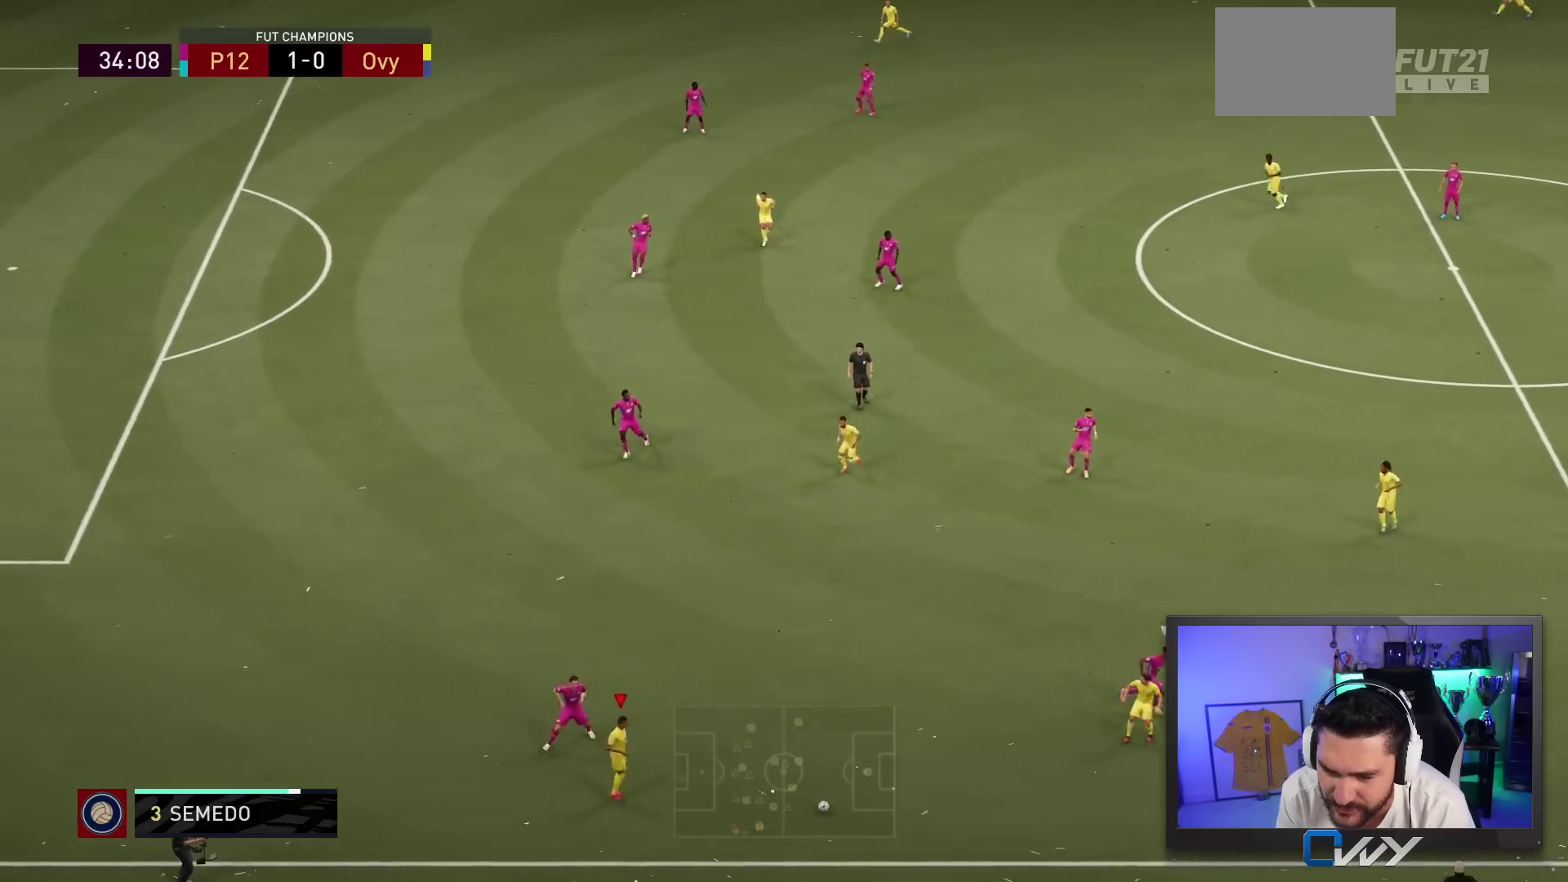
{"dt_ms": 500, "buttons": [], "left_stick": "left", "right_stick": "center", "events": []}
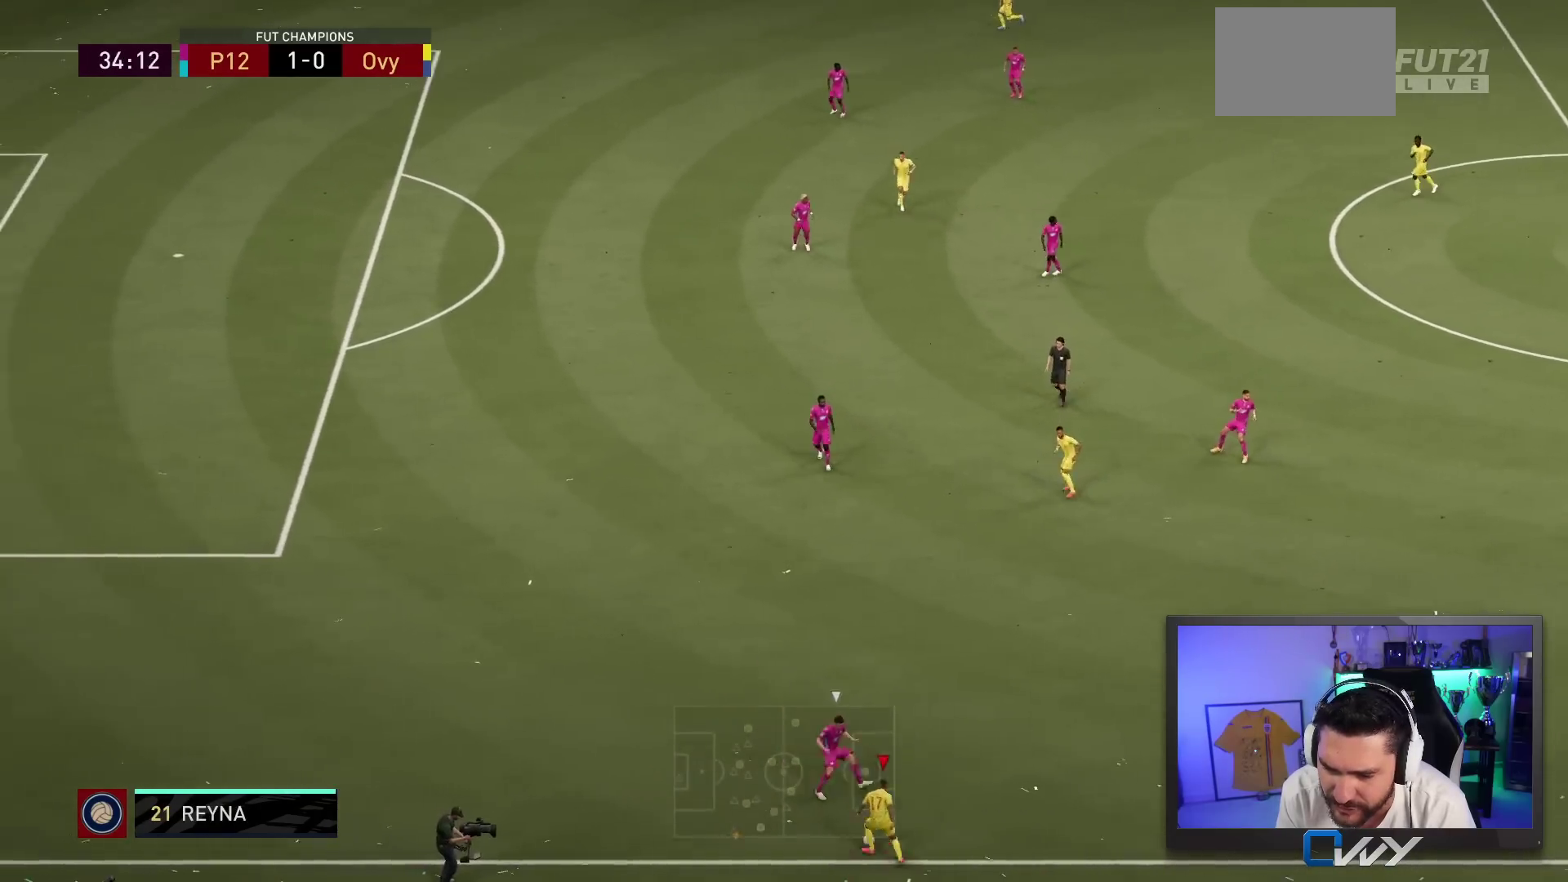
{"dt_ms": 500, "buttons": ["L1", "R1"], "left_stick": "up-left", "right_stick": "up-left", "events": [[183, "L1", "down"], [183, "left_stick", "up-left"], [217, "R1", "down"], [233, "right_stick", "up-left"]]}
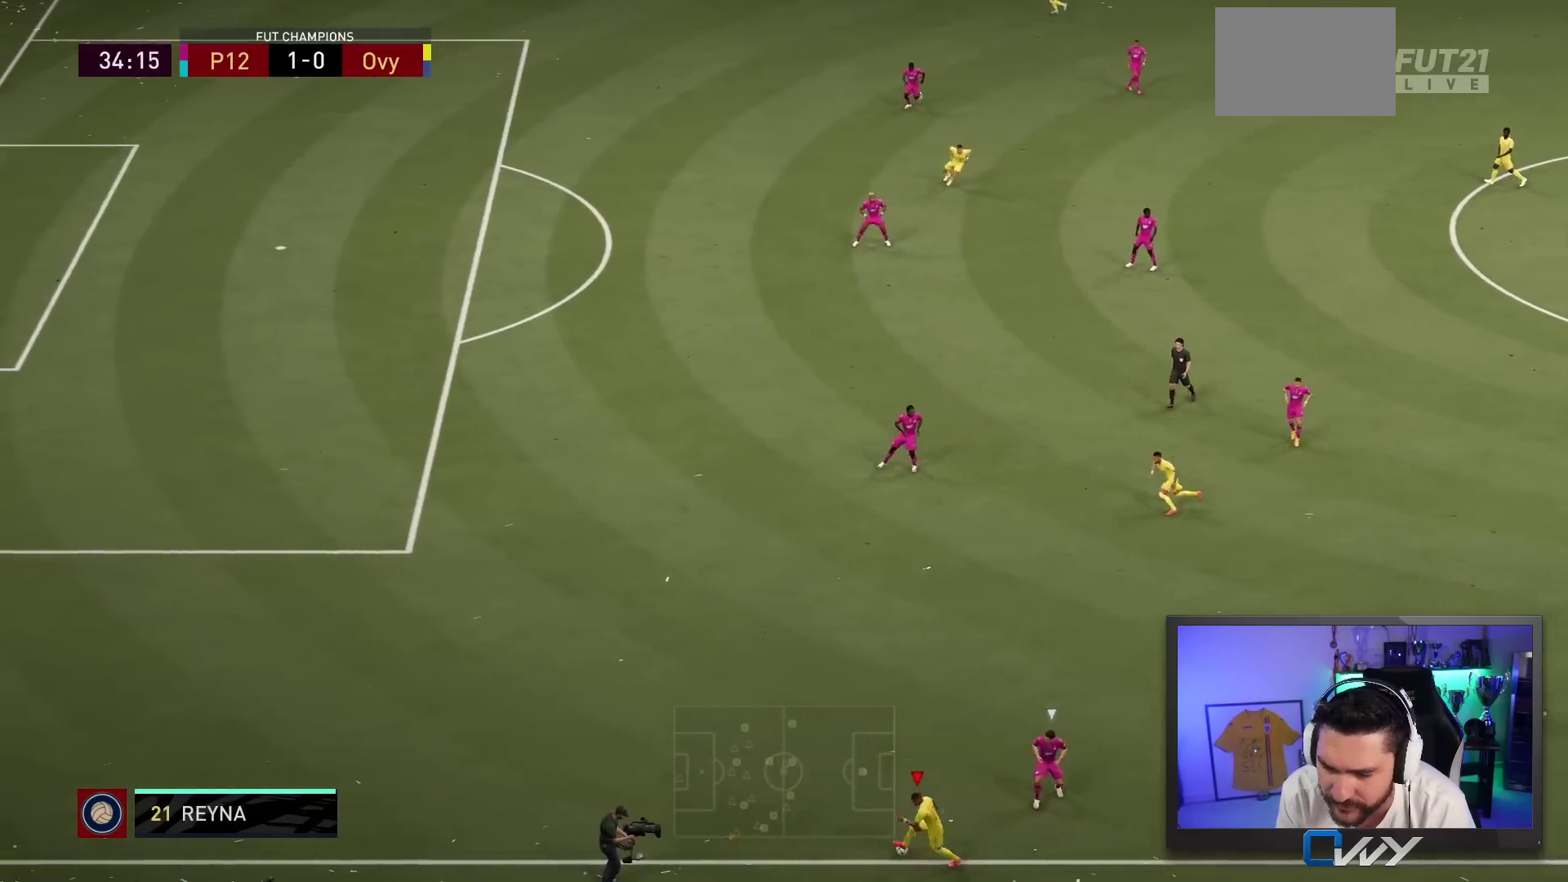
{"dt_ms": 500, "buttons": ["L2"], "left_stick": "up-left", "right_stick": "center", "events": [[283, "right_stick", "center"], [317, "R1", "up"], [367, "L1", "up"], [483, "L2", "down"]]}
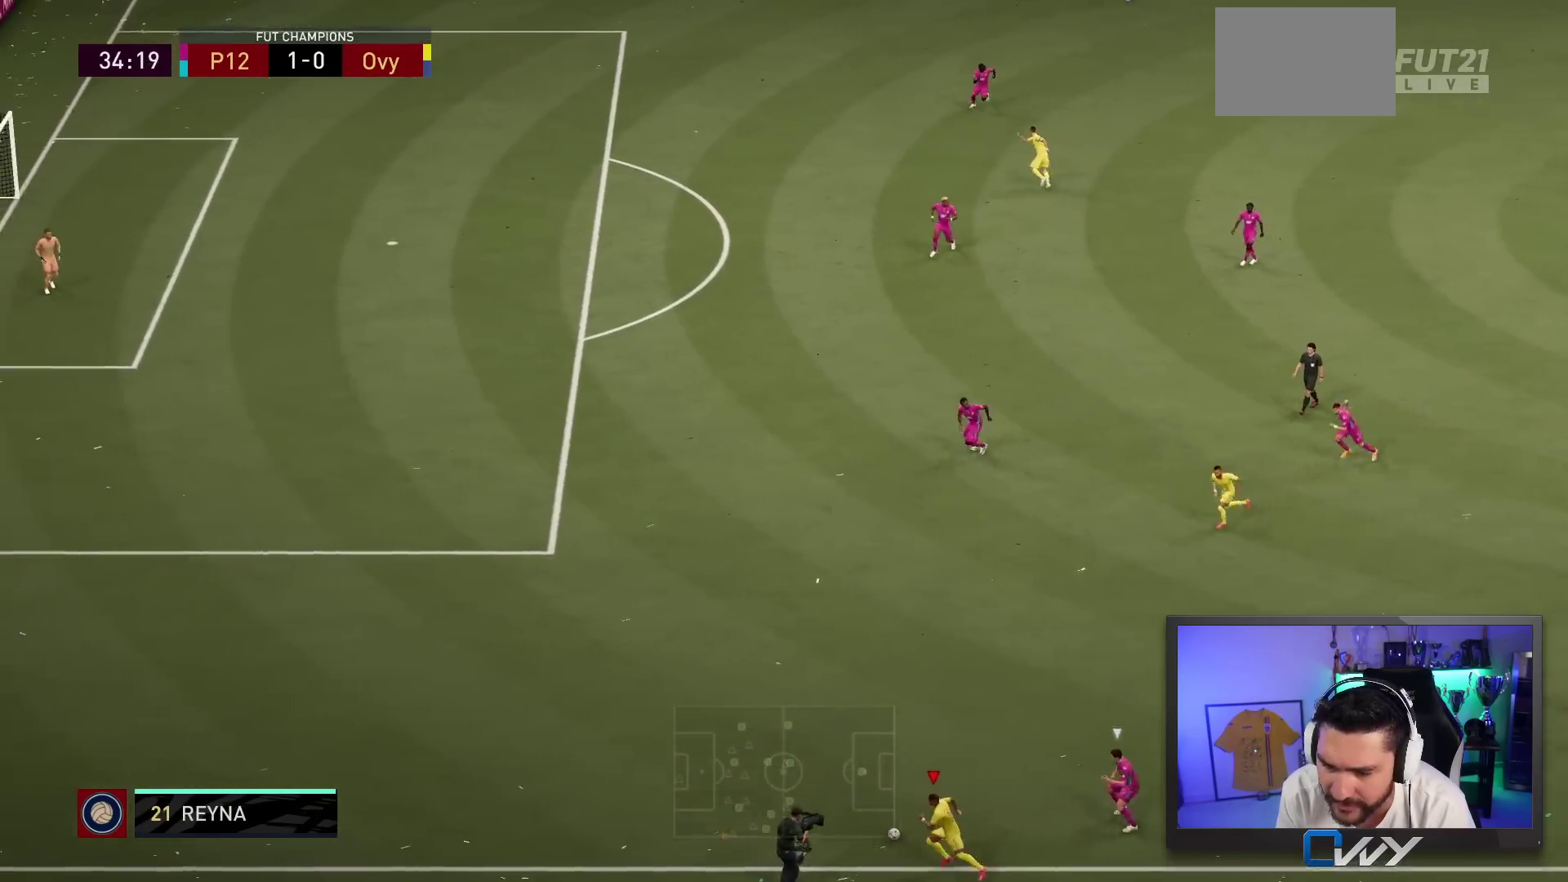
{"dt_ms": 500, "buttons": ["L2"], "left_stick": "up-left", "right_stick": "center", "events": []}
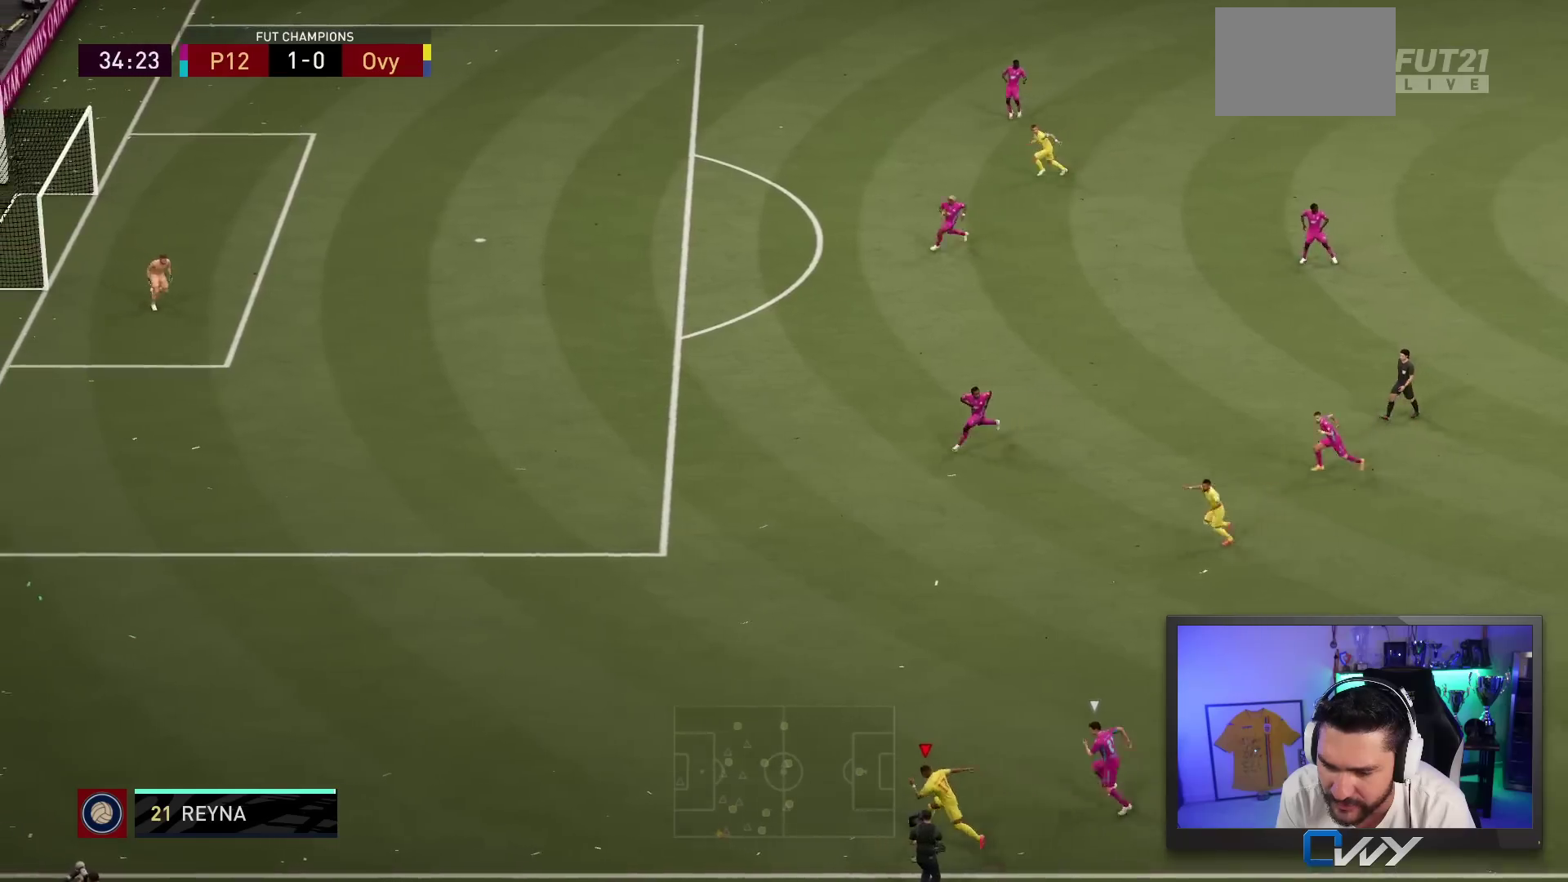
{"dt_ms": 500, "buttons": ["L2"], "left_stick": "up-left", "right_stick": "center", "events": []}
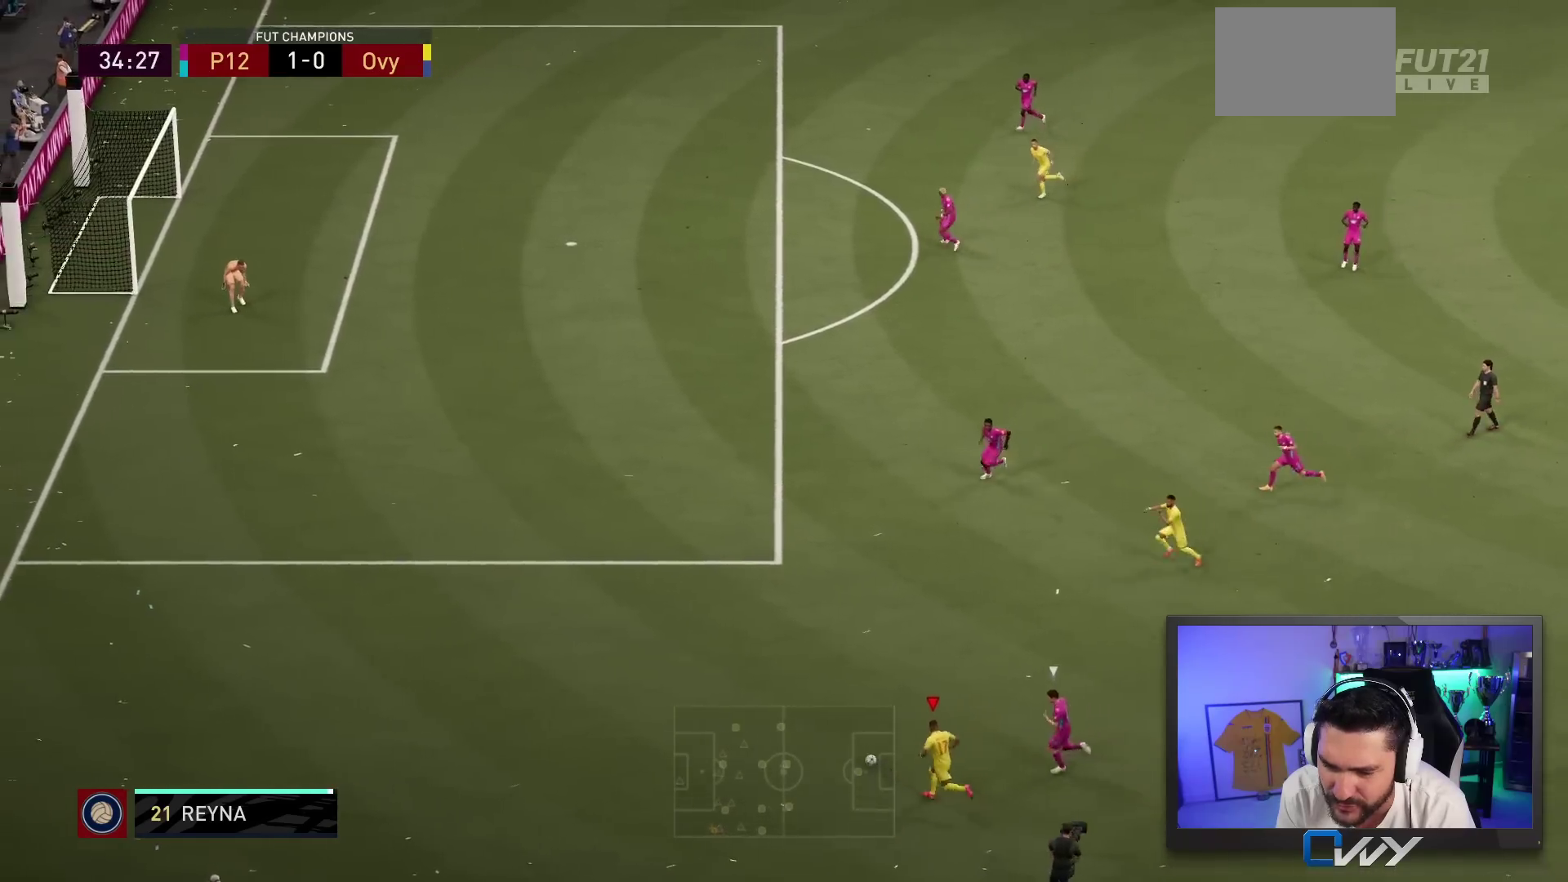
{"dt_ms": 500, "buttons": ["L2"], "left_stick": "up-left", "right_stick": "center", "events": []}
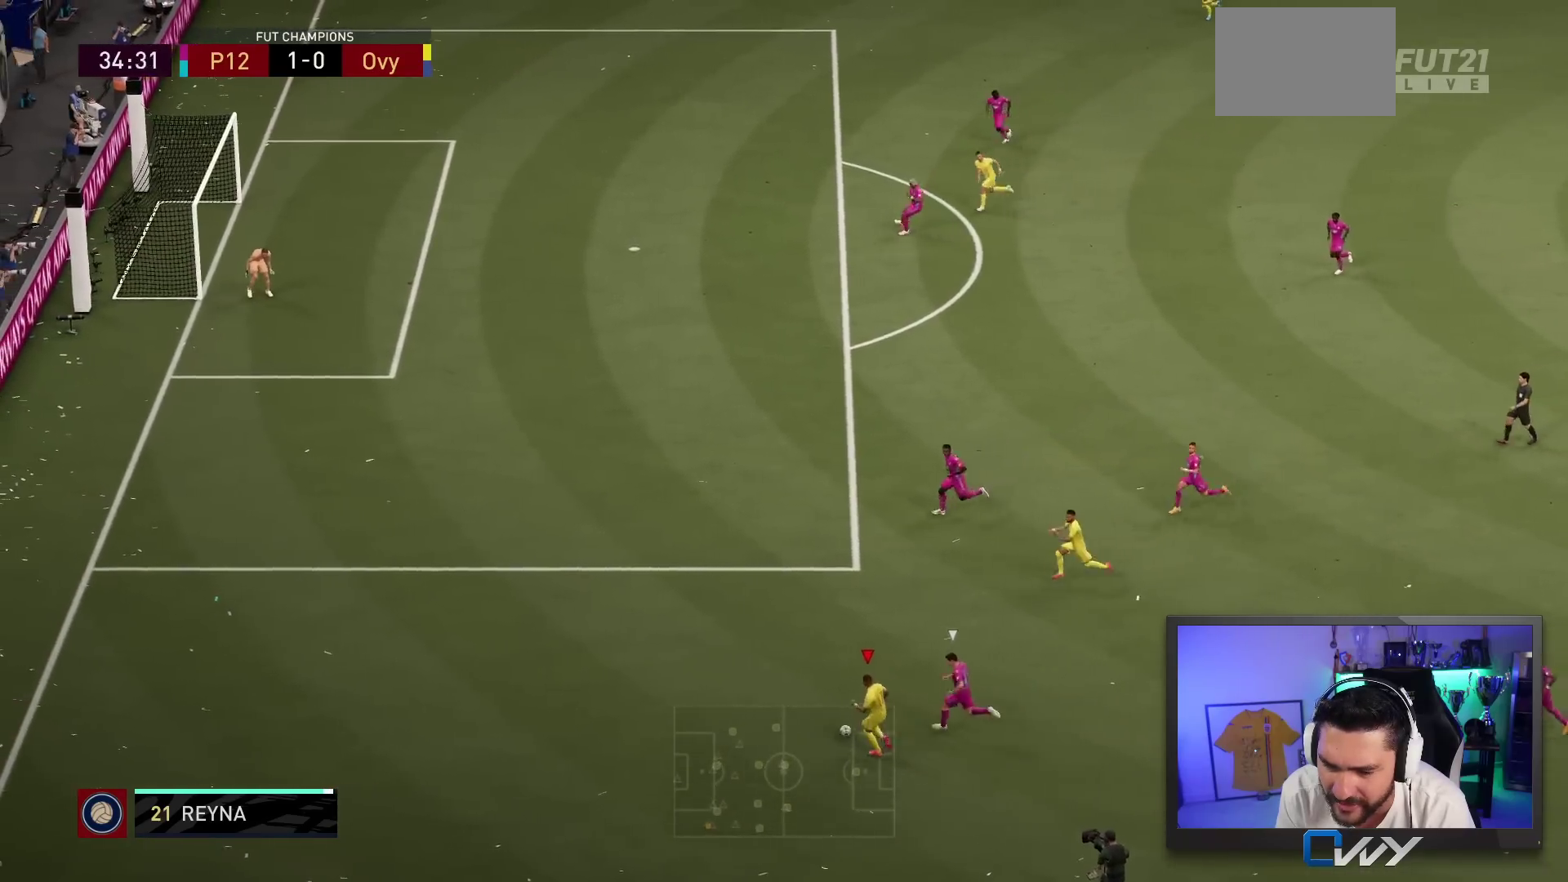
{"dt_ms": 500, "buttons": ["L2"], "left_stick": "up-left", "right_stick": "center", "events": []}
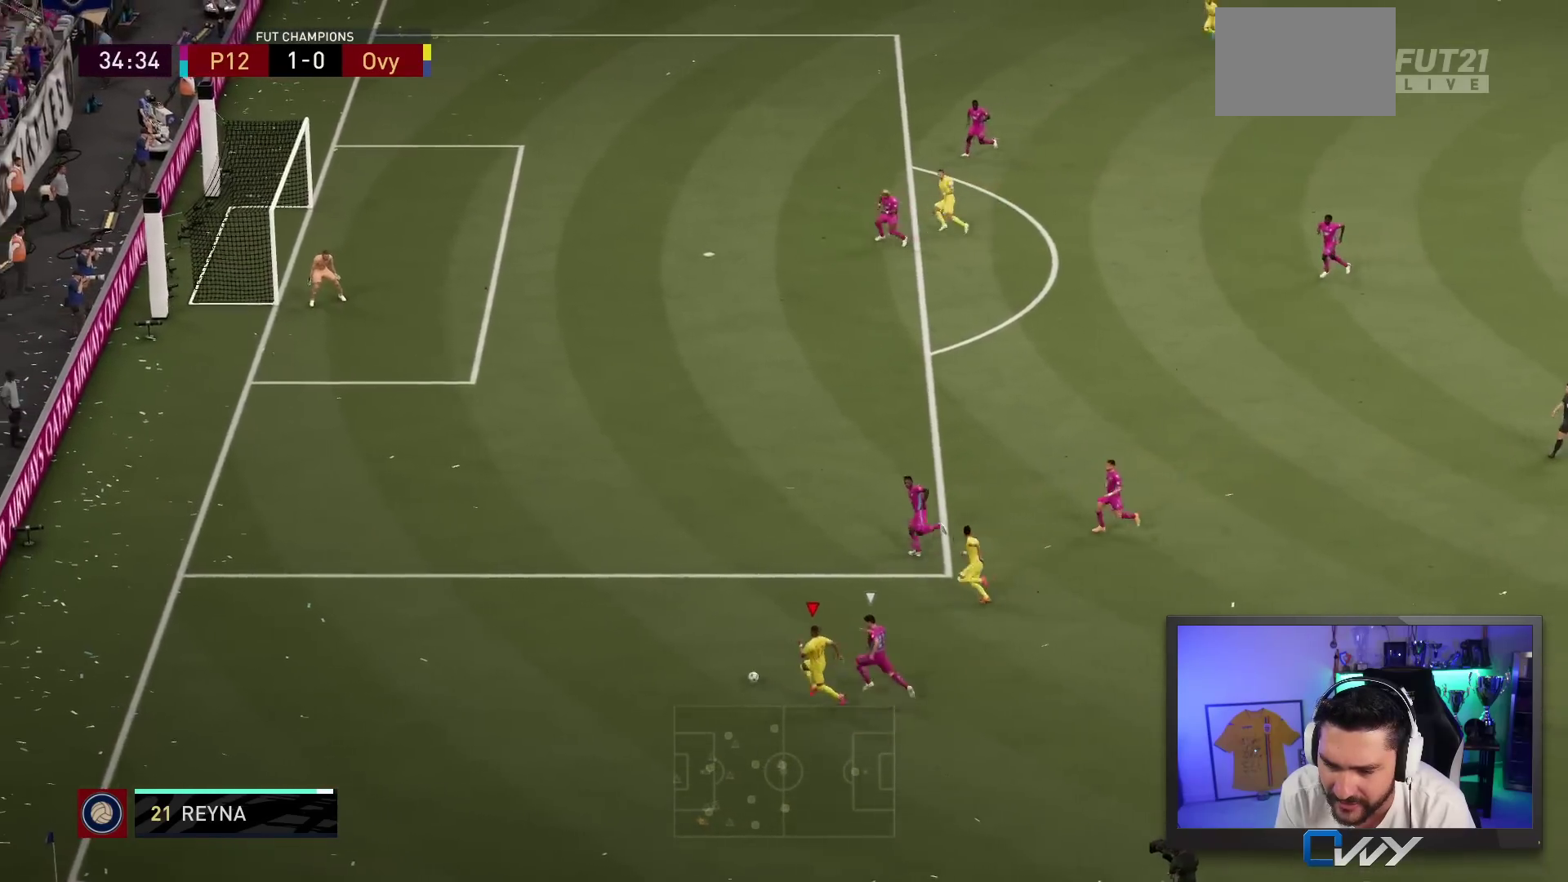
{"dt_ms": 500, "buttons": [], "left_stick": "center", "right_stick": "down", "events": [[117, "left_stick", "center"], [183, "right_stick", "down-left"], [200, "L2", "up"], [250, "right_stick", "down"]]}
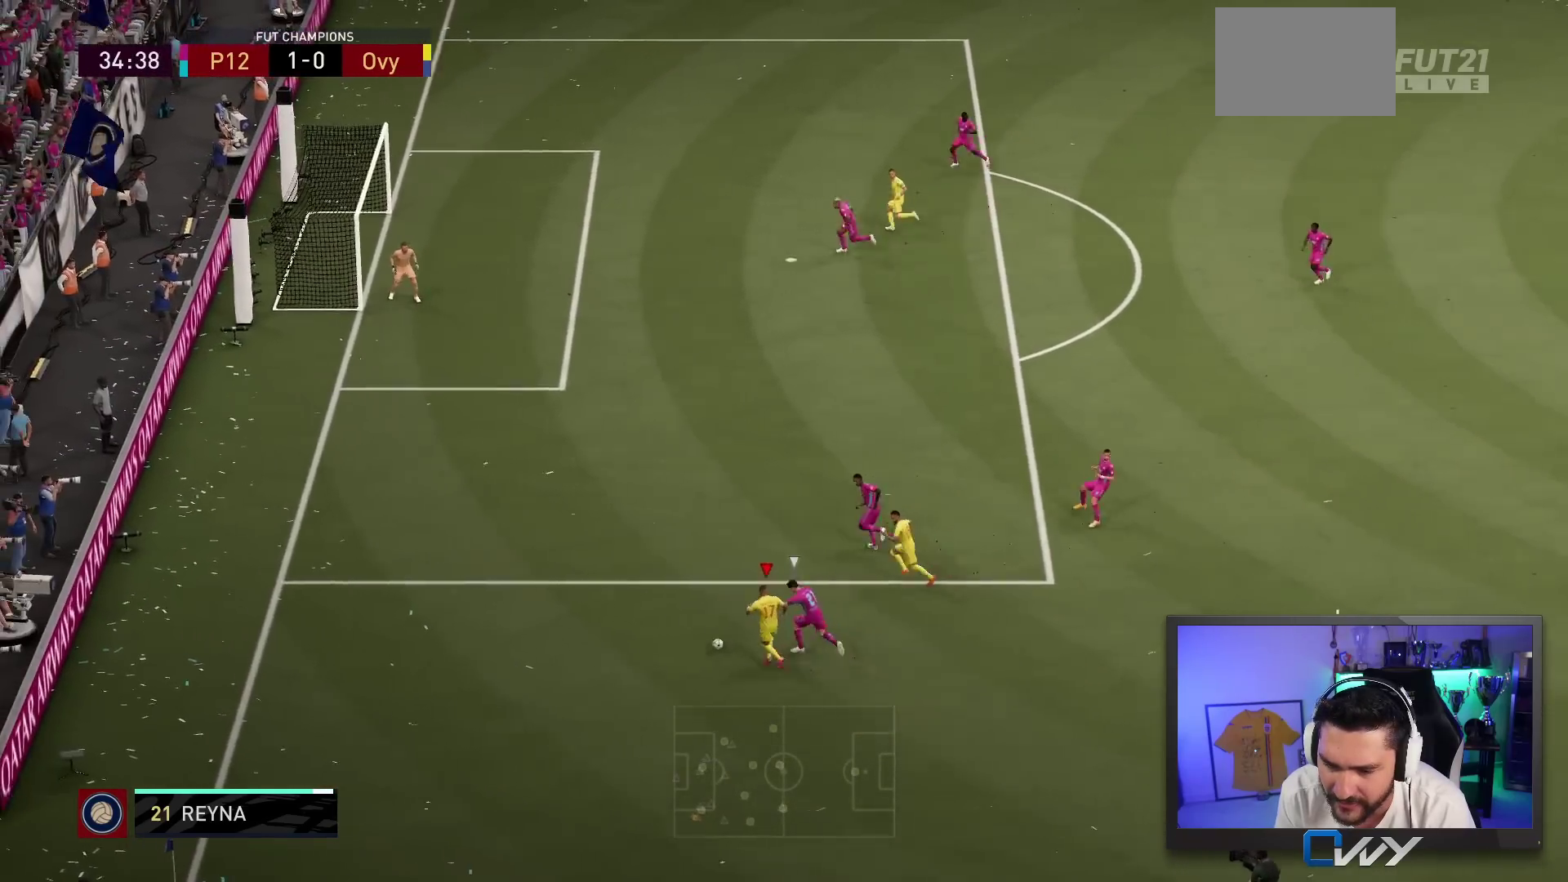
{"dt_ms": 500, "buttons": [], "left_stick": "up-right", "right_stick": "center", "events": [[250, "left_stick", "down-right"], [283, "right_stick", "center"], [333, "left_stick", "center"], [467, "left_stick", "up-right"]]}
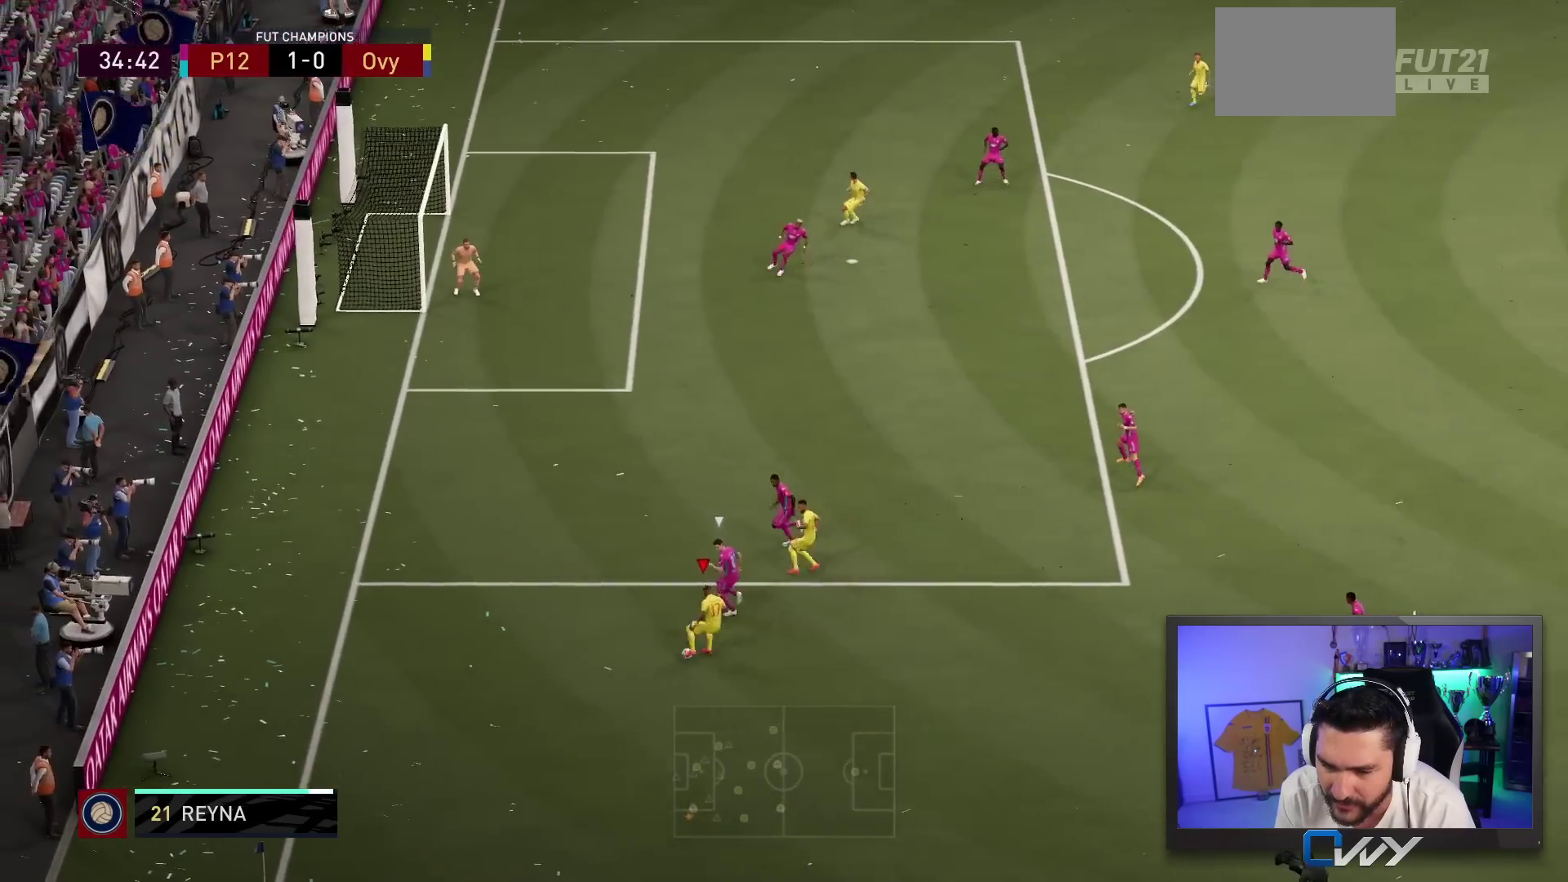
{"dt_ms": 500, "buttons": [], "left_stick": "up-right", "right_stick": "center", "events": []}
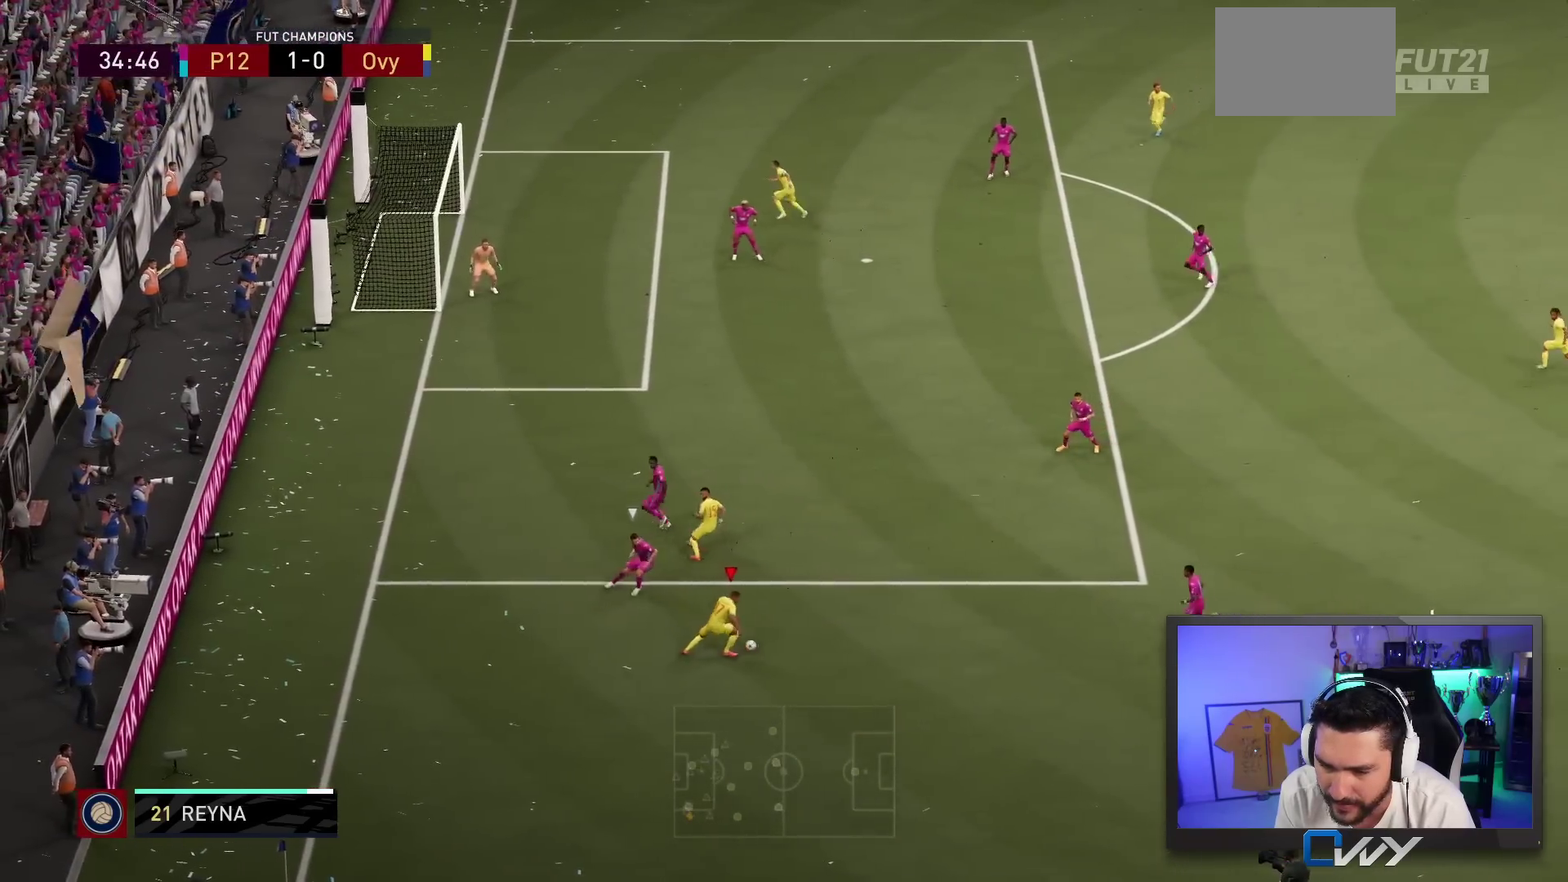
{"dt_ms": 500, "buttons": [], "left_stick": "right", "right_stick": "center", "events": [[117, "right_stick", "down-left"], [217, "right_stick", "center"], [483, "left_stick", "right"]]}
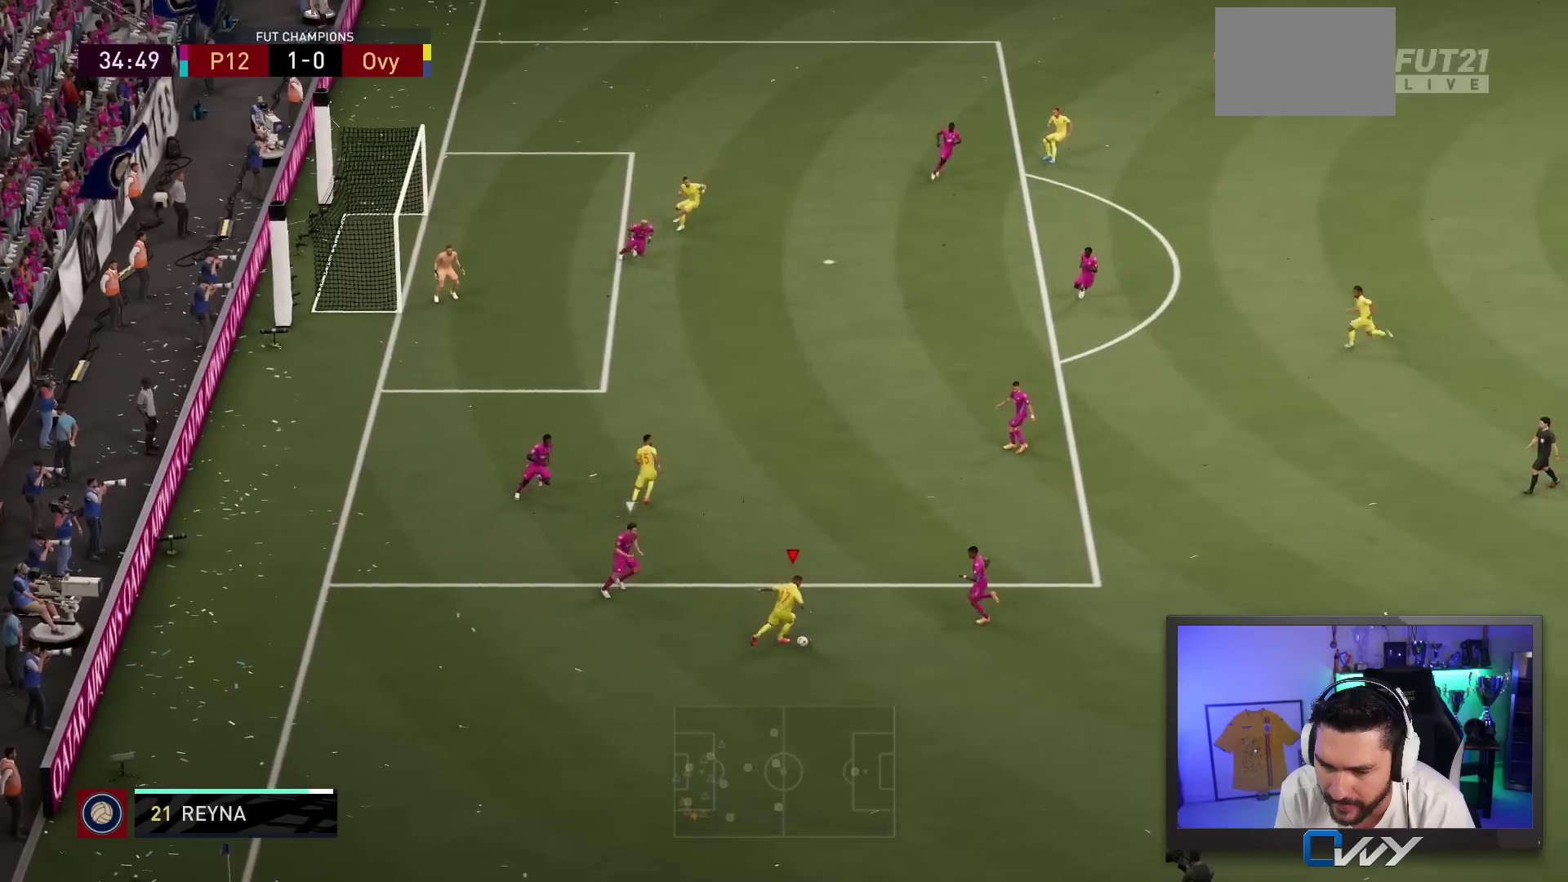
{"dt_ms": 500, "buttons": ["CROSS"], "left_stick": "up-right", "right_stick": "center", "events": [[150, "left_stick", "down-right"], [467, "CROSS", "down"], [500, "left_stick", "up-right"]]}
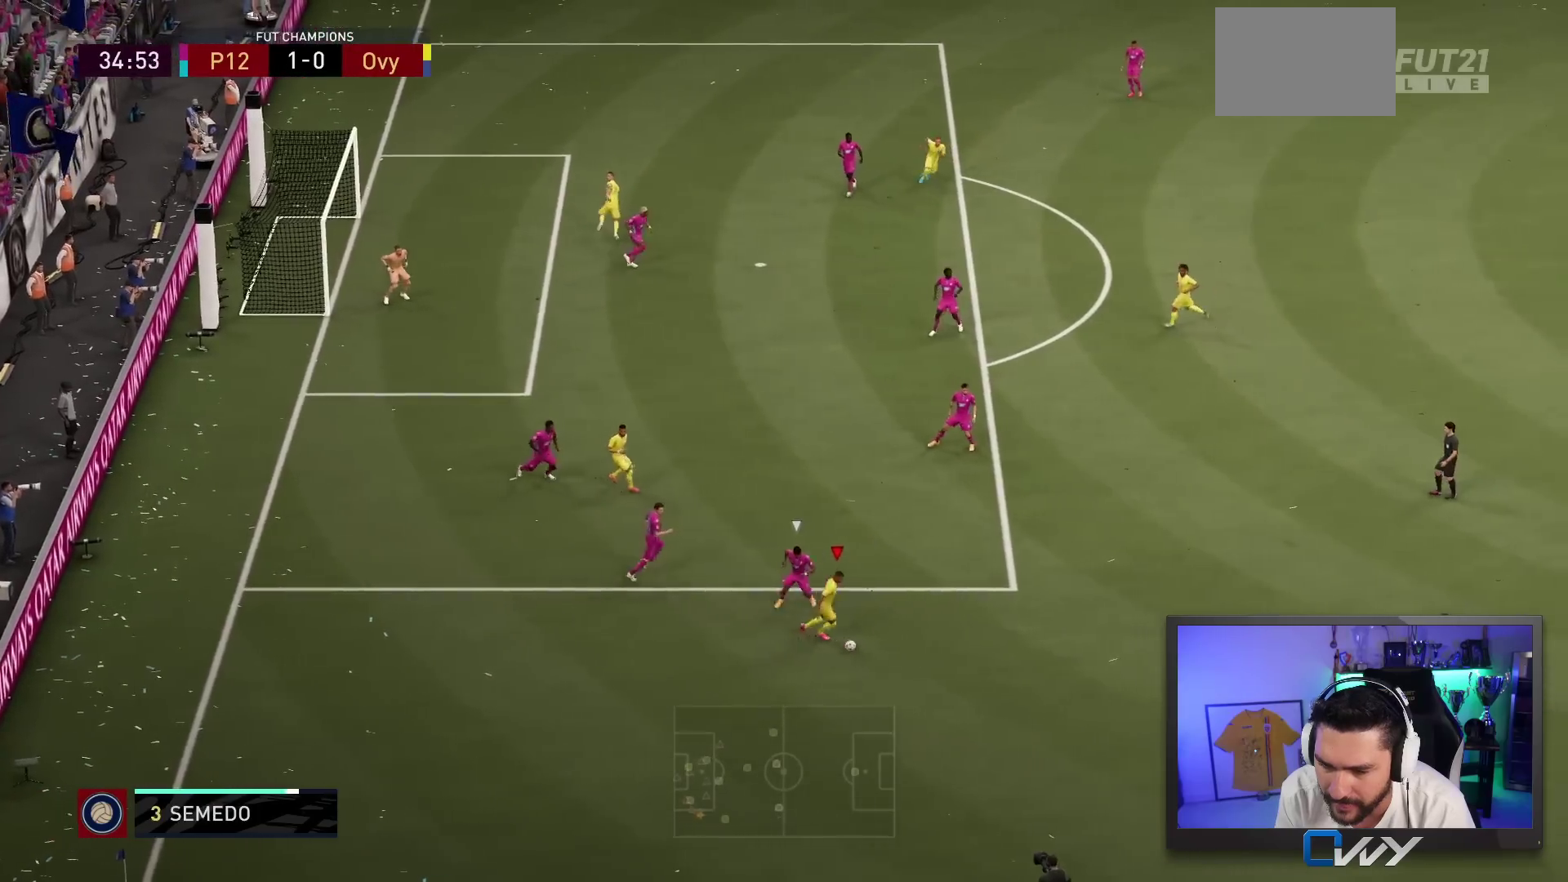
{"dt_ms": 500, "buttons": [], "left_stick": "down-right", "right_stick": "center", "events": [[167, "CROSS", "up"], [200, "left_stick", "right"], [433, "left_stick", "down-right"]]}
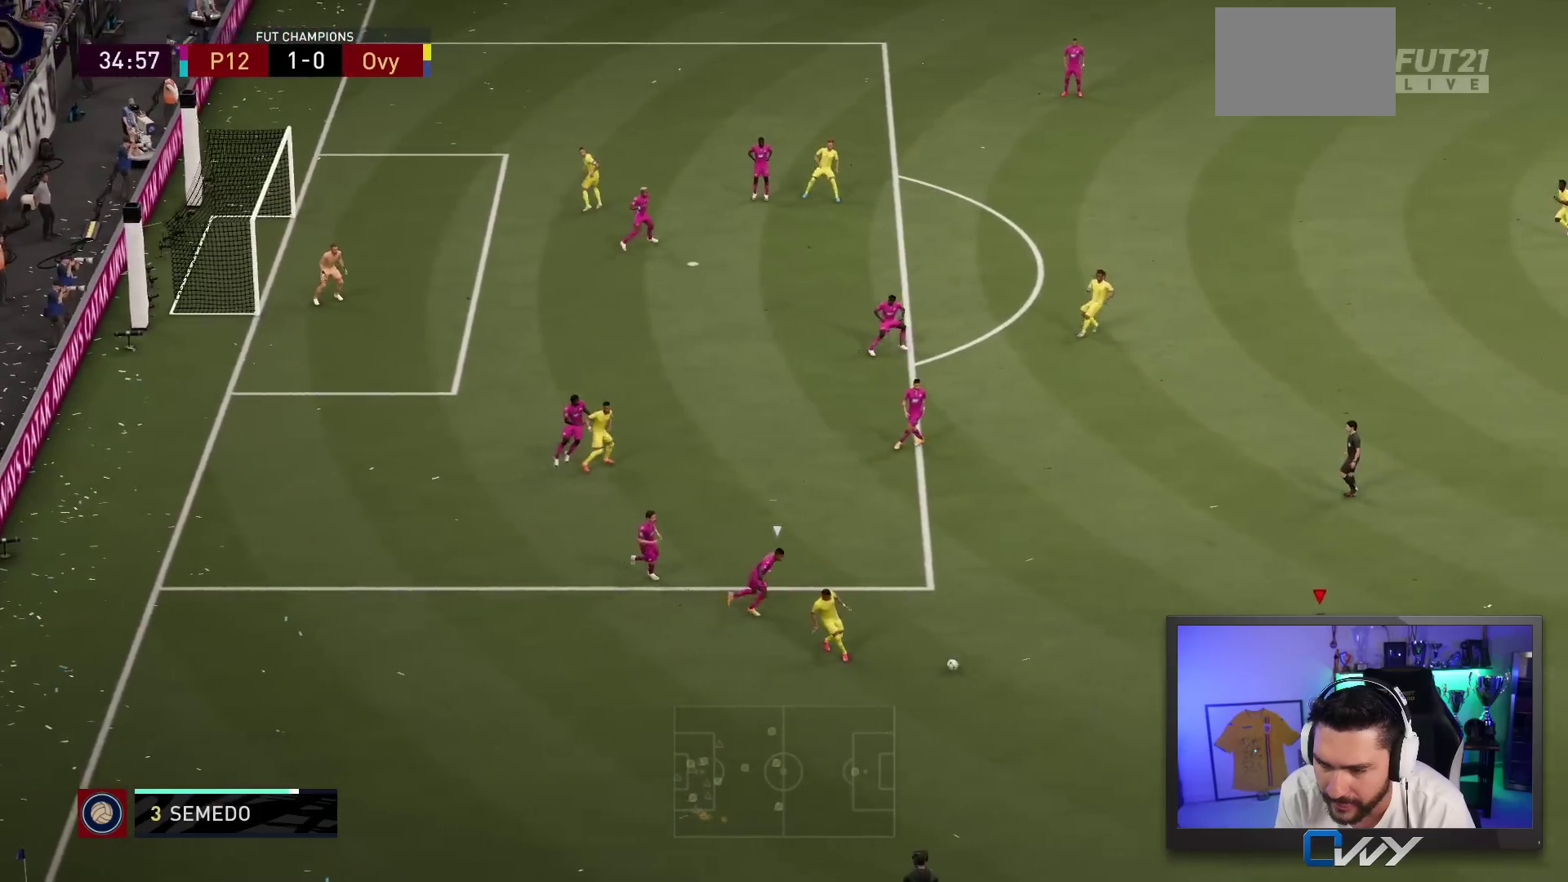
{"dt_ms": 500, "buttons": [], "left_stick": "up", "right_stick": "center", "events": [[33, "left_stick", "center"], [100, "left_stick", "up"]]}